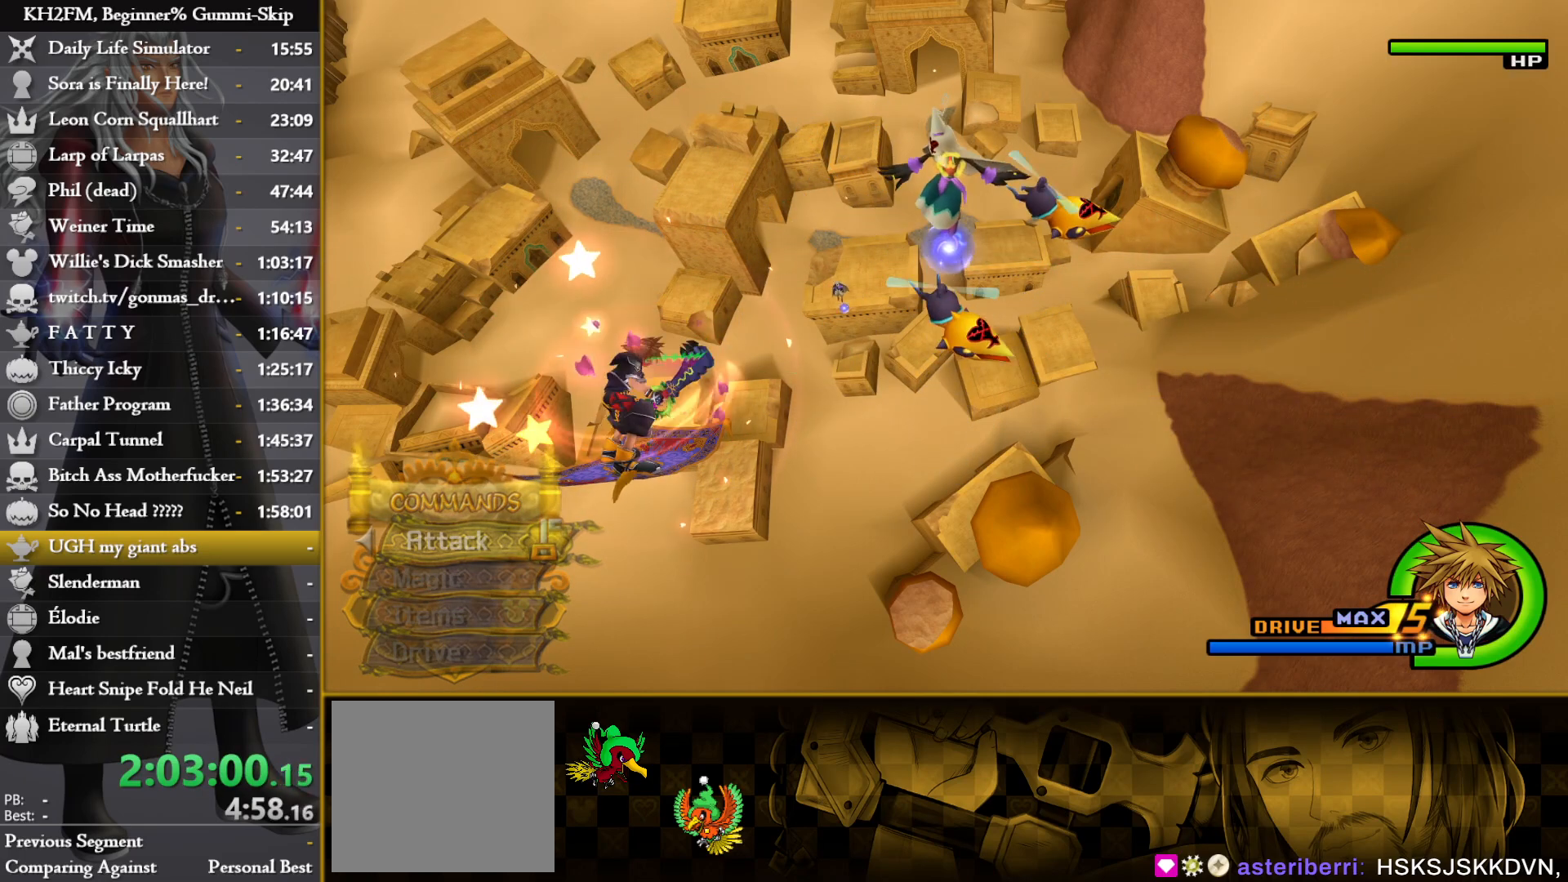
Gameplay with a controller (PlayStation layout); each line is a JSON object with the inputs held at the frame after it. "events" lists button and stick changes between this image and that frame as [ms after this image, input, new state], when the widget could be followed in between.
{"buttons": [], "left_stick": "center", "right_stick": "center", "events": [[67, "CROSS", "up"], [83, "left_stick", "right"], [150, "CROSS", "down"], [250, "CROSS", "up"], [333, "CROSS", "down"], [450, "CROSS", "up"], [500, "left_stick", "center"]]}
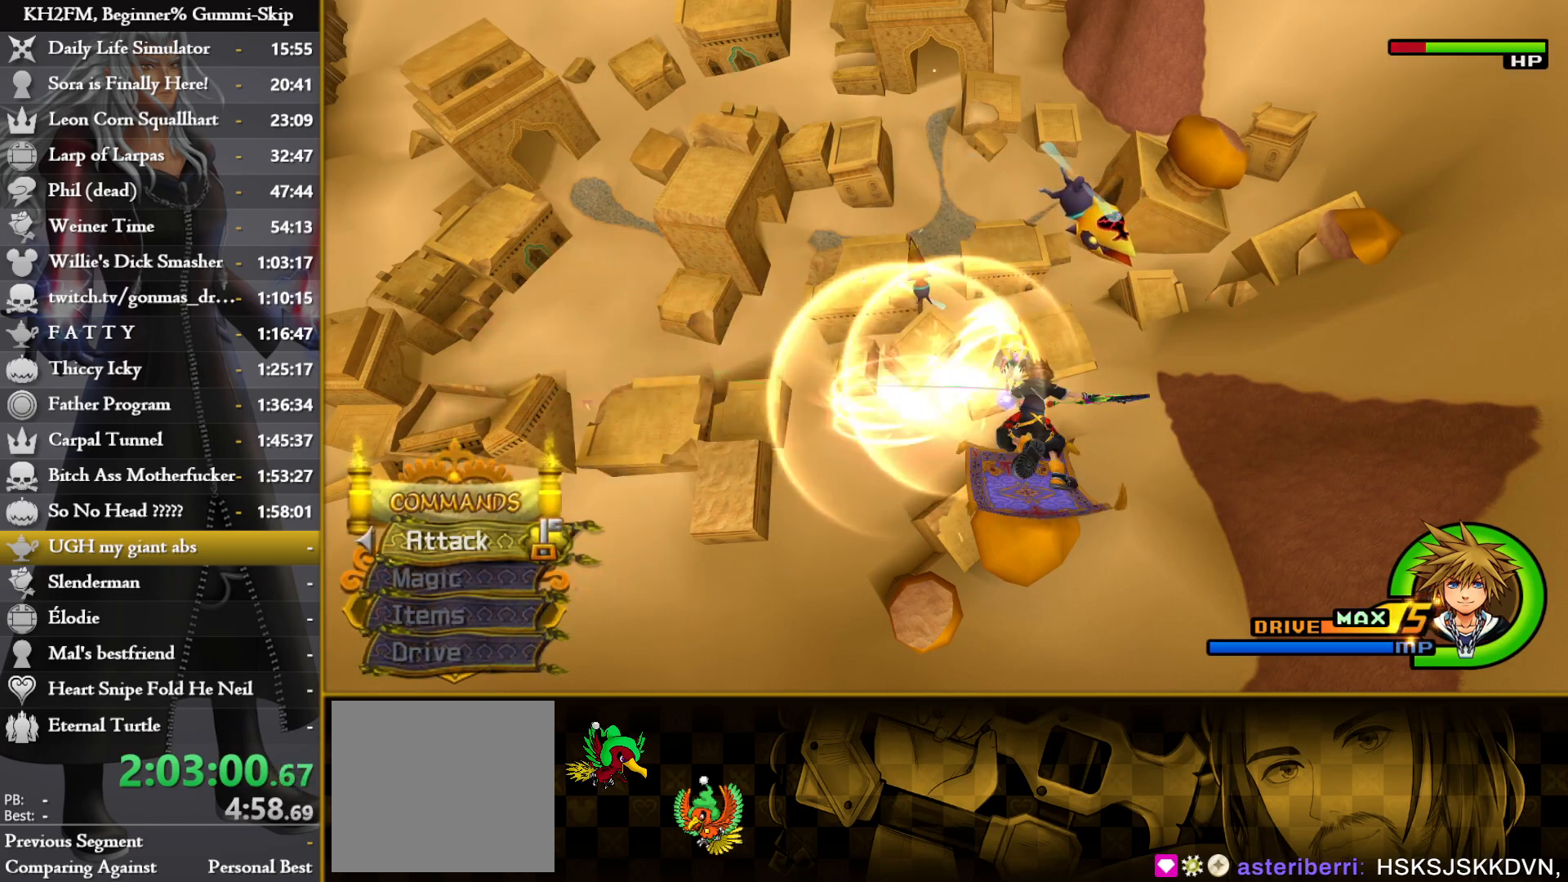
{"buttons": [], "left_stick": "left", "right_stick": "center", "events": [[33, "CROSS", "down"], [133, "CROSS", "up"], [133, "left_stick", "up-left"], [233, "CROSS", "down"], [317, "left_stick", "center"], [333, "CROSS", "up"], [400, "CROSS", "down"], [500, "CROSS", "up"], [500, "left_stick", "left"]]}
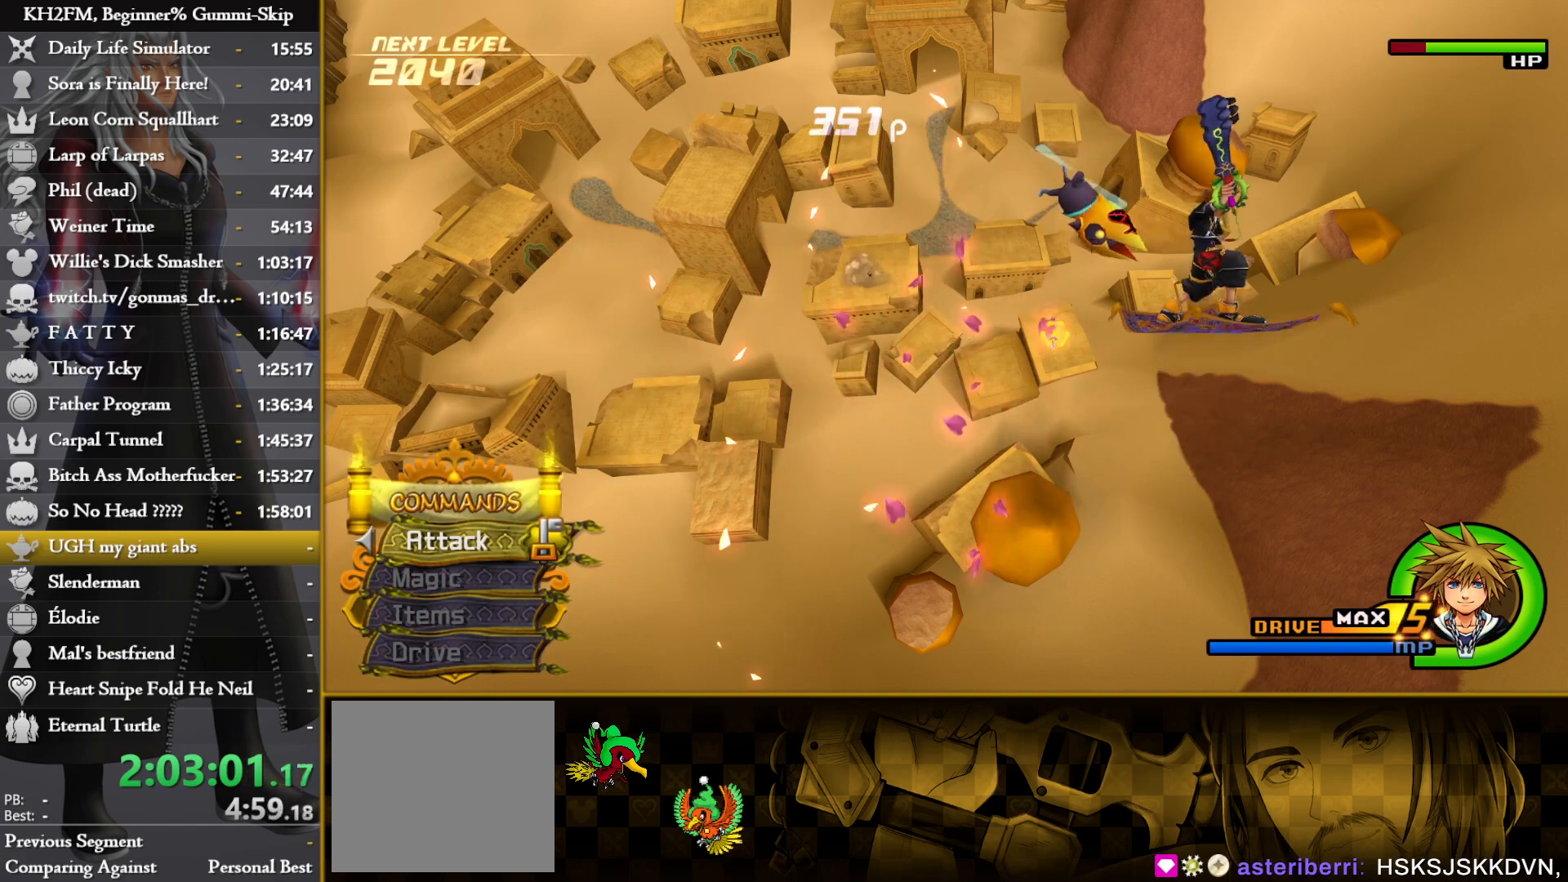
{"buttons": ["CROSS"], "left_stick": "up-right", "right_stick": "center", "events": [[83, "CROSS", "down"], [133, "left_stick", "center"], [183, "CROSS", "up"], [250, "CROSS", "down"], [367, "CROSS", "up"], [417, "left_stick", "up-right"], [433, "CROSS", "down"]]}
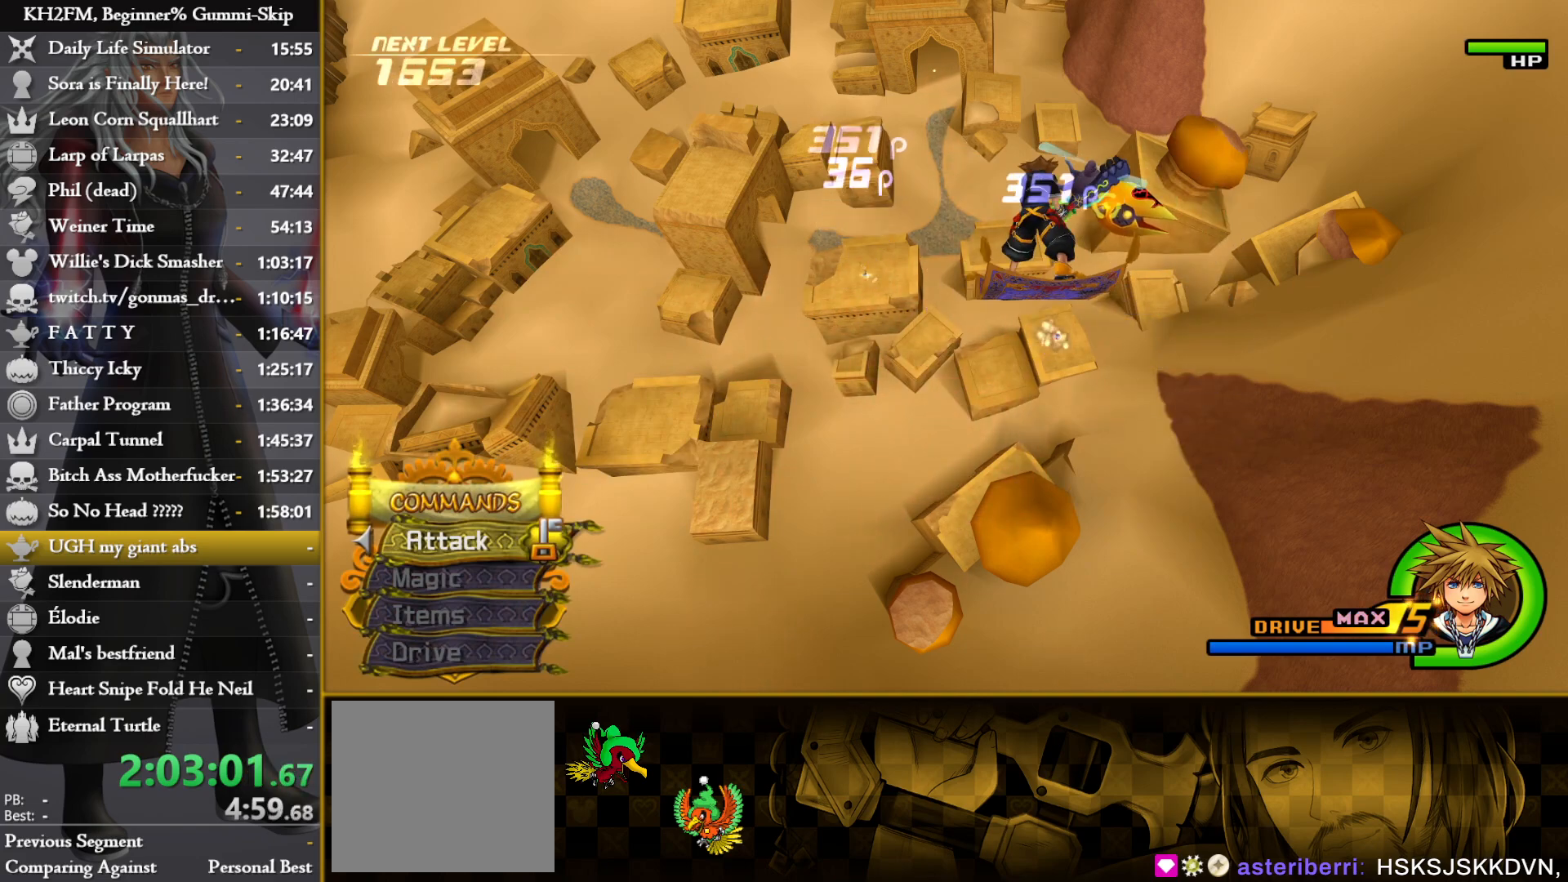
{"buttons": [], "left_stick": "center", "right_stick": "center", "events": [[33, "left_stick", "center"], [50, "CROSS", "up"], [100, "CROSS", "down"], [217, "CROSS", "up"], [300, "CROSS", "down"], [317, "left_stick", "down-left"], [400, "CROSS", "up"], [417, "left_stick", "center"]]}
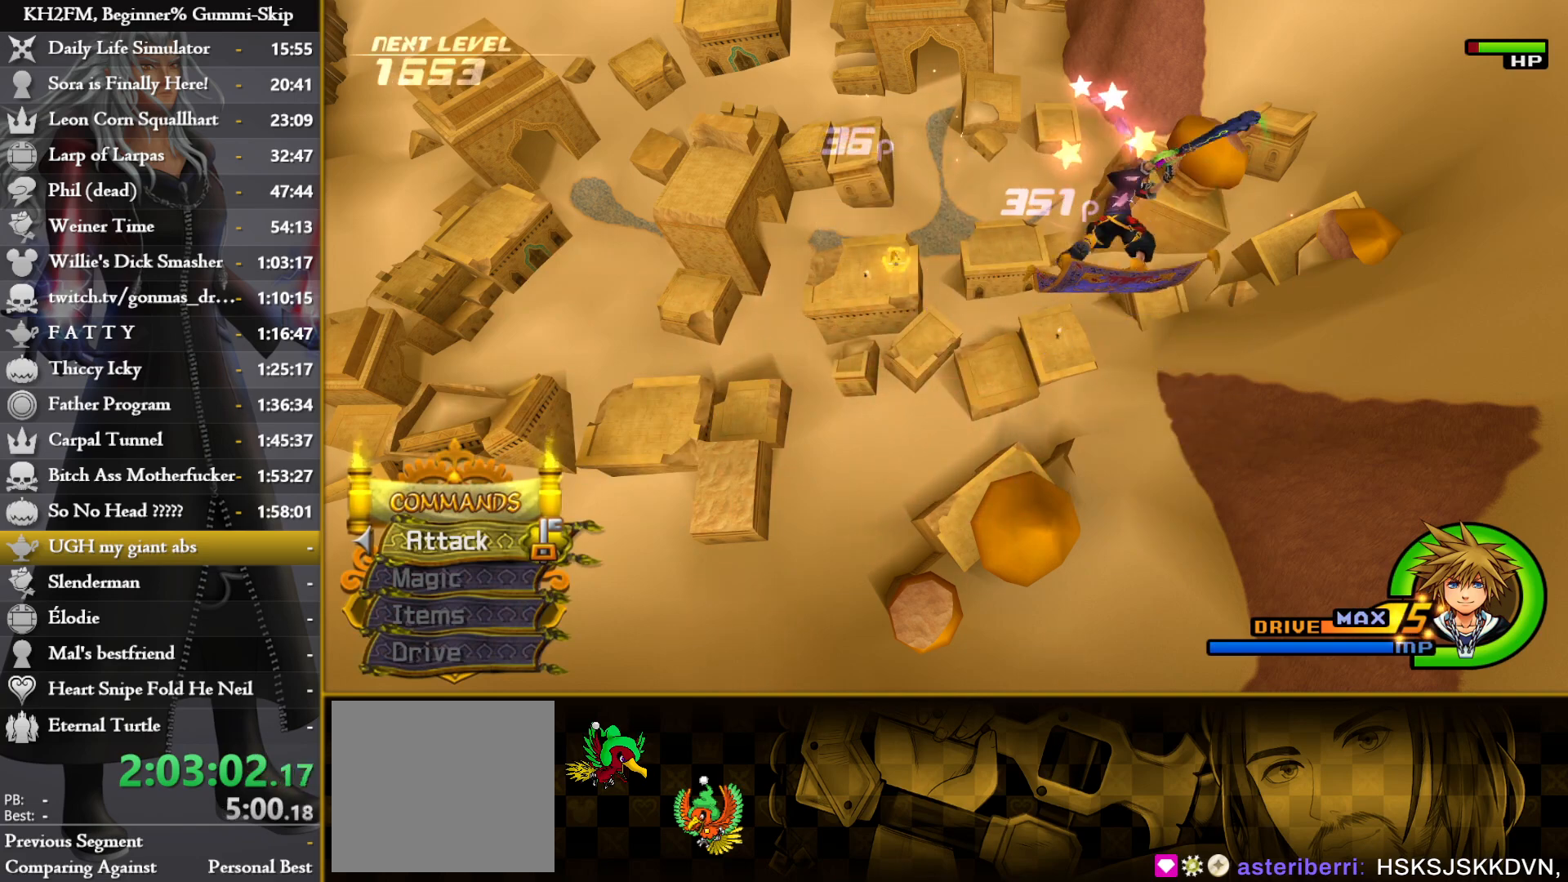
{"buttons": [], "left_stick": "center", "right_stick": "center", "events": [[17, "CROSS", "down"], [50, "CROSS", "up"]]}
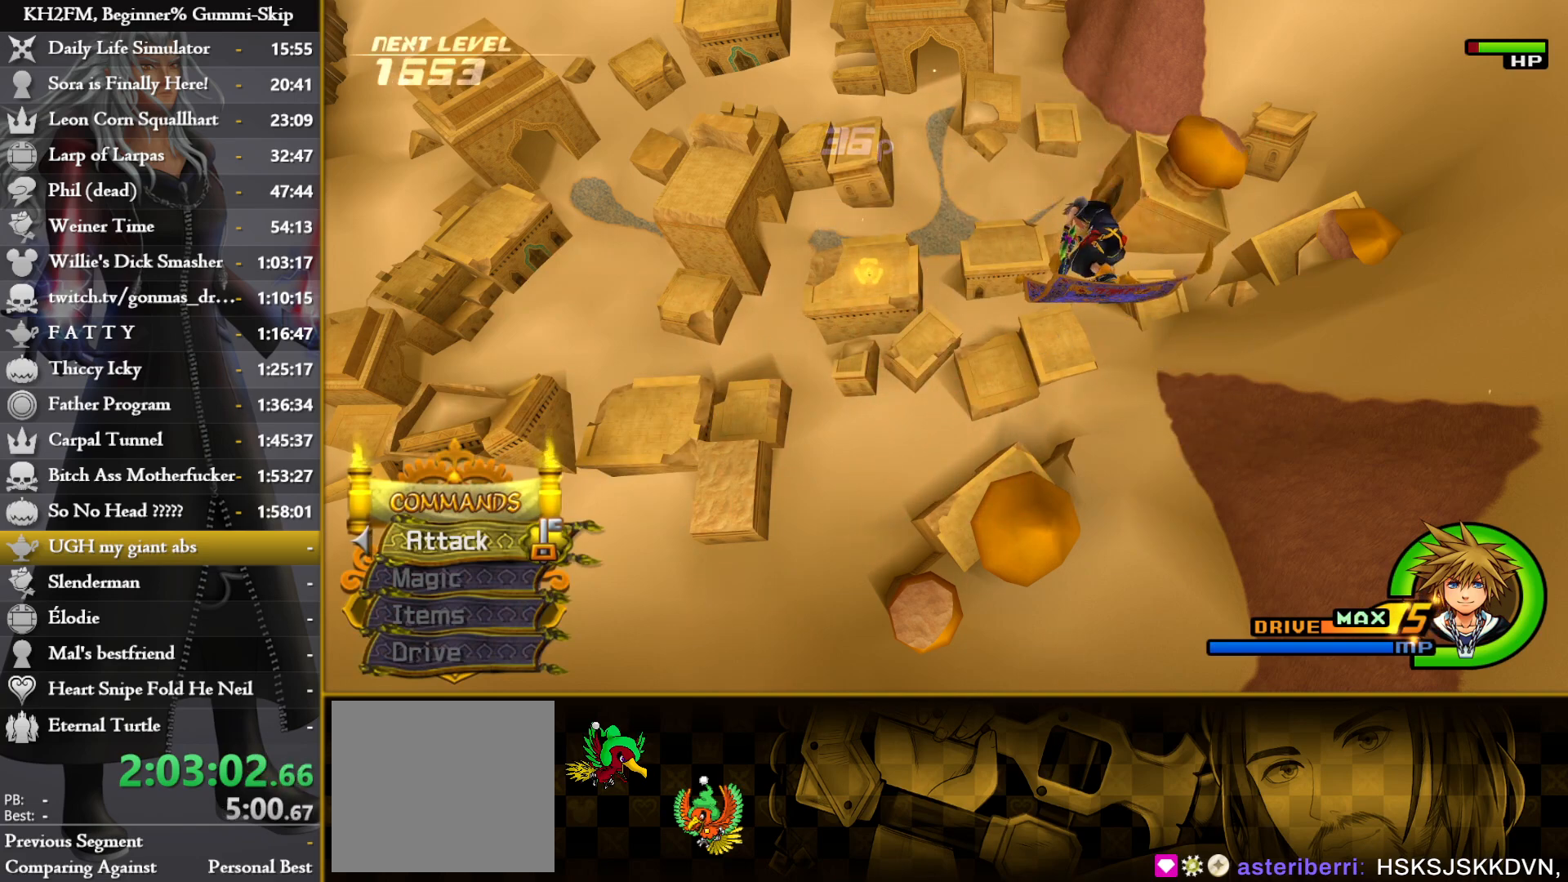
{"buttons": [], "left_stick": "center", "right_stick": "center", "events": []}
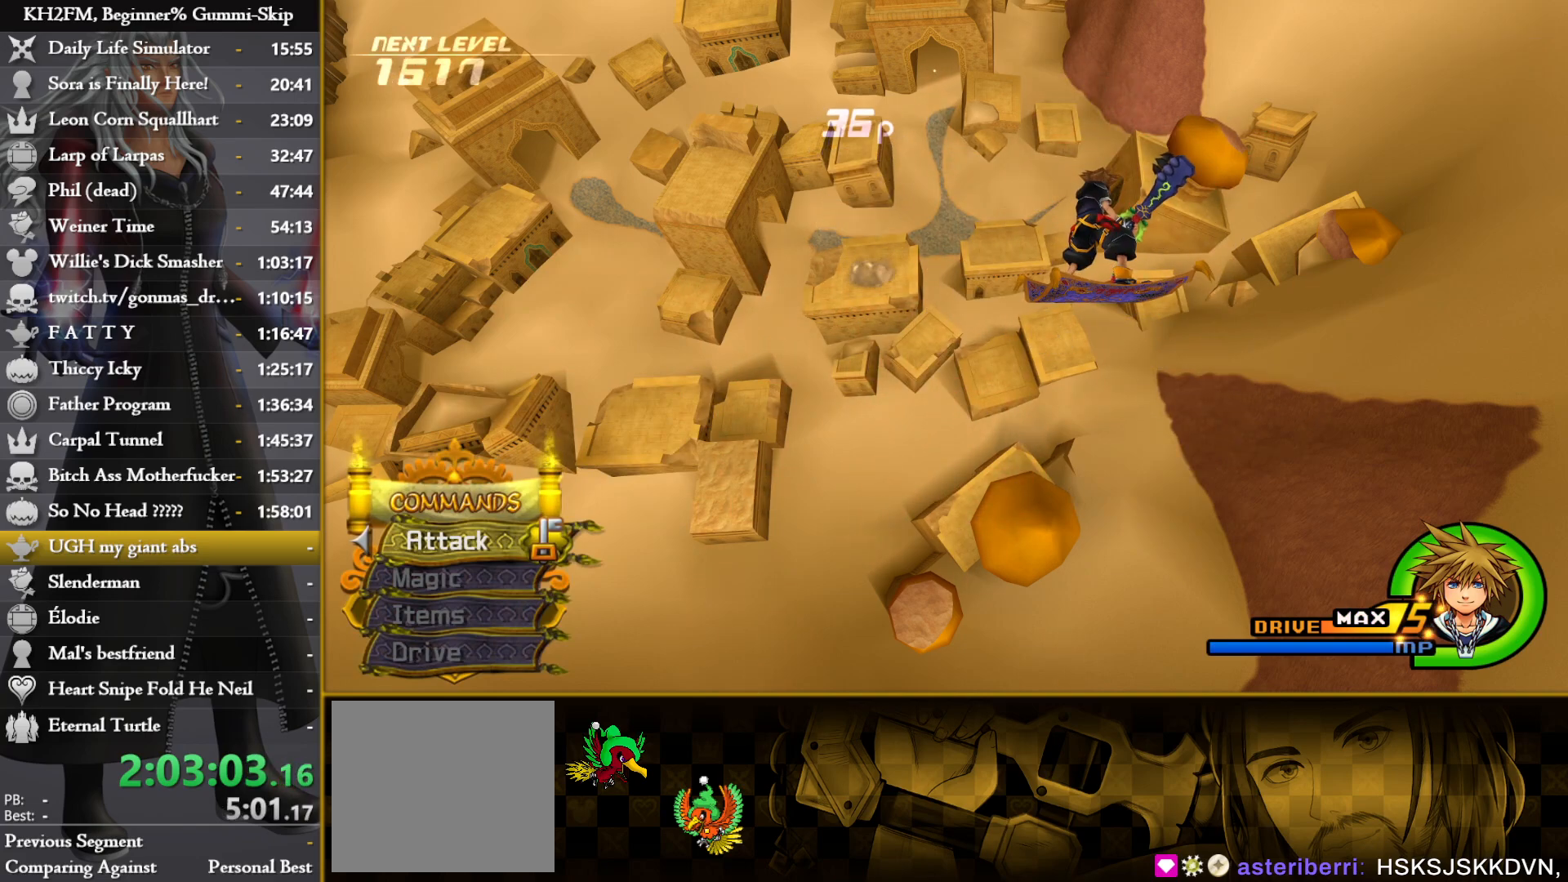
{"buttons": [], "left_stick": "center", "right_stick": "center", "events": []}
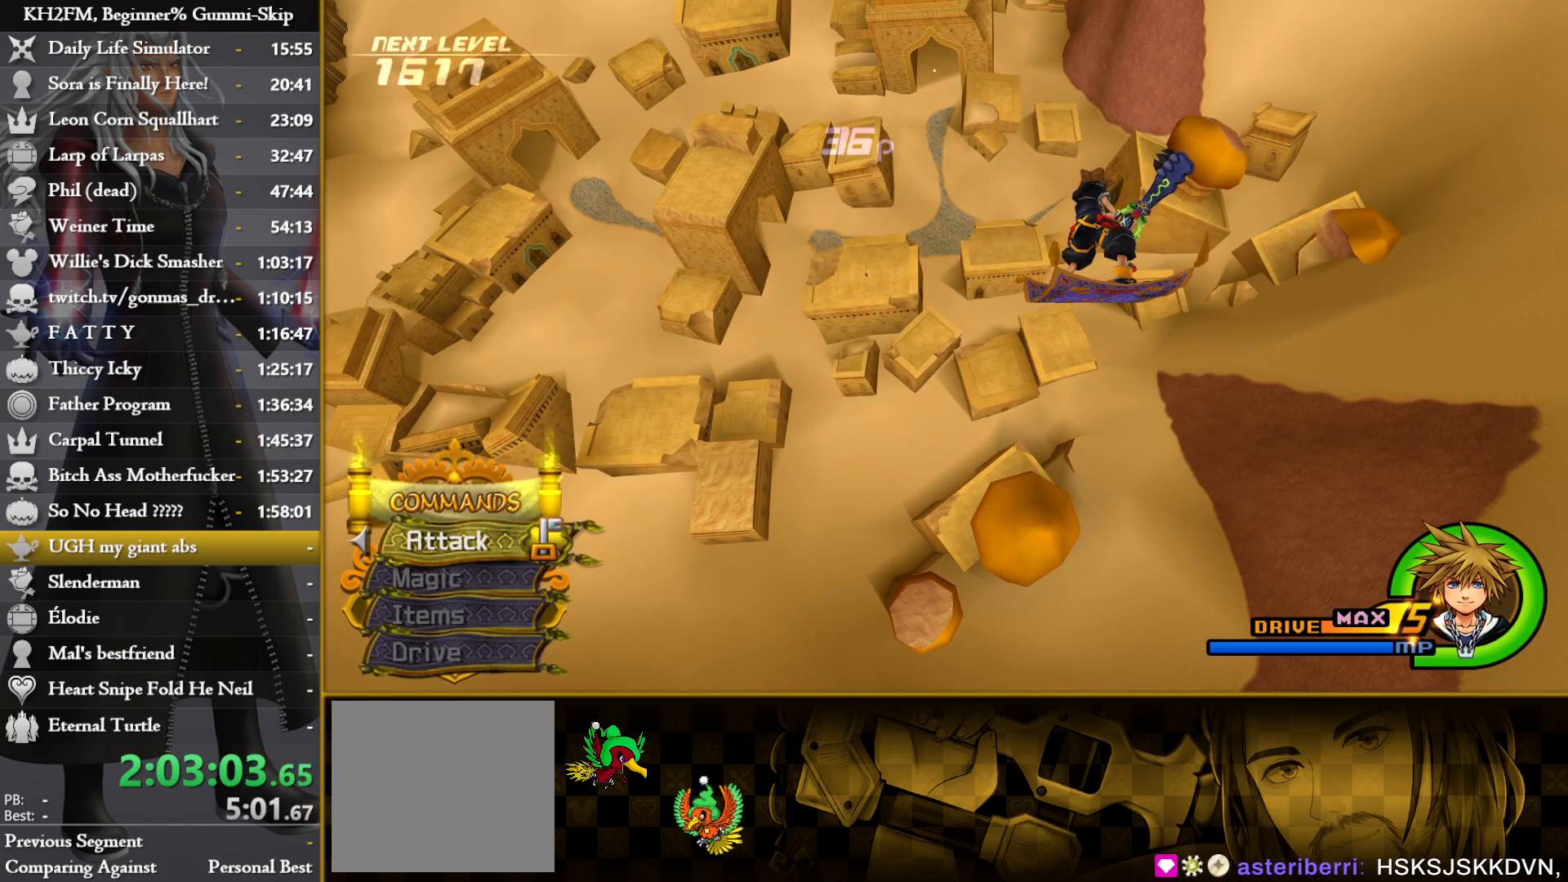
{"buttons": [], "left_stick": "center", "right_stick": "center", "events": []}
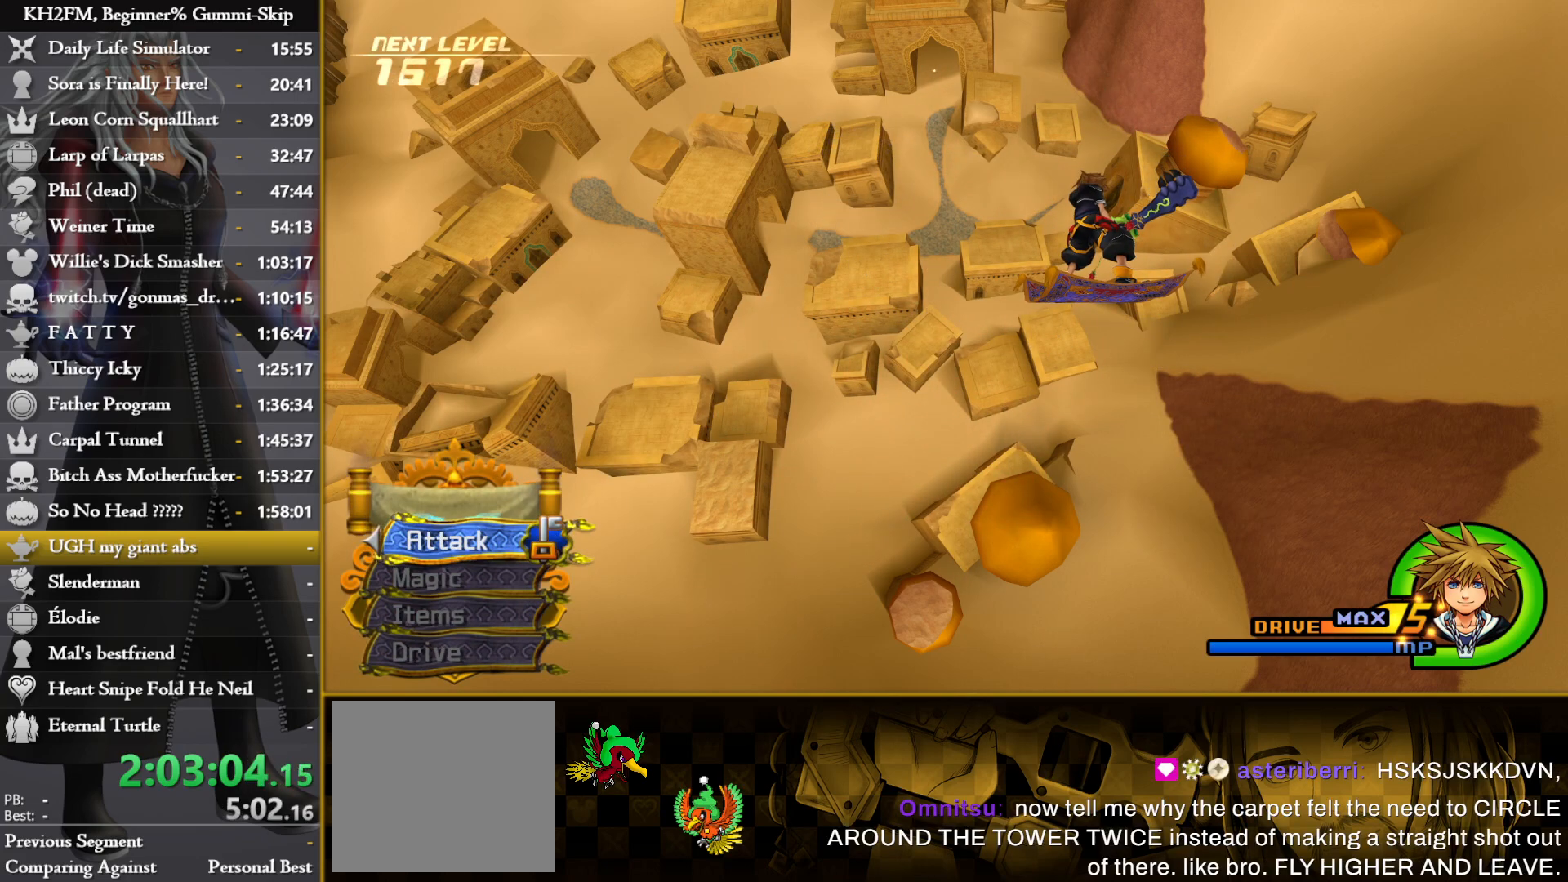
{"buttons": [], "left_stick": "center", "right_stick": "center", "events": []}
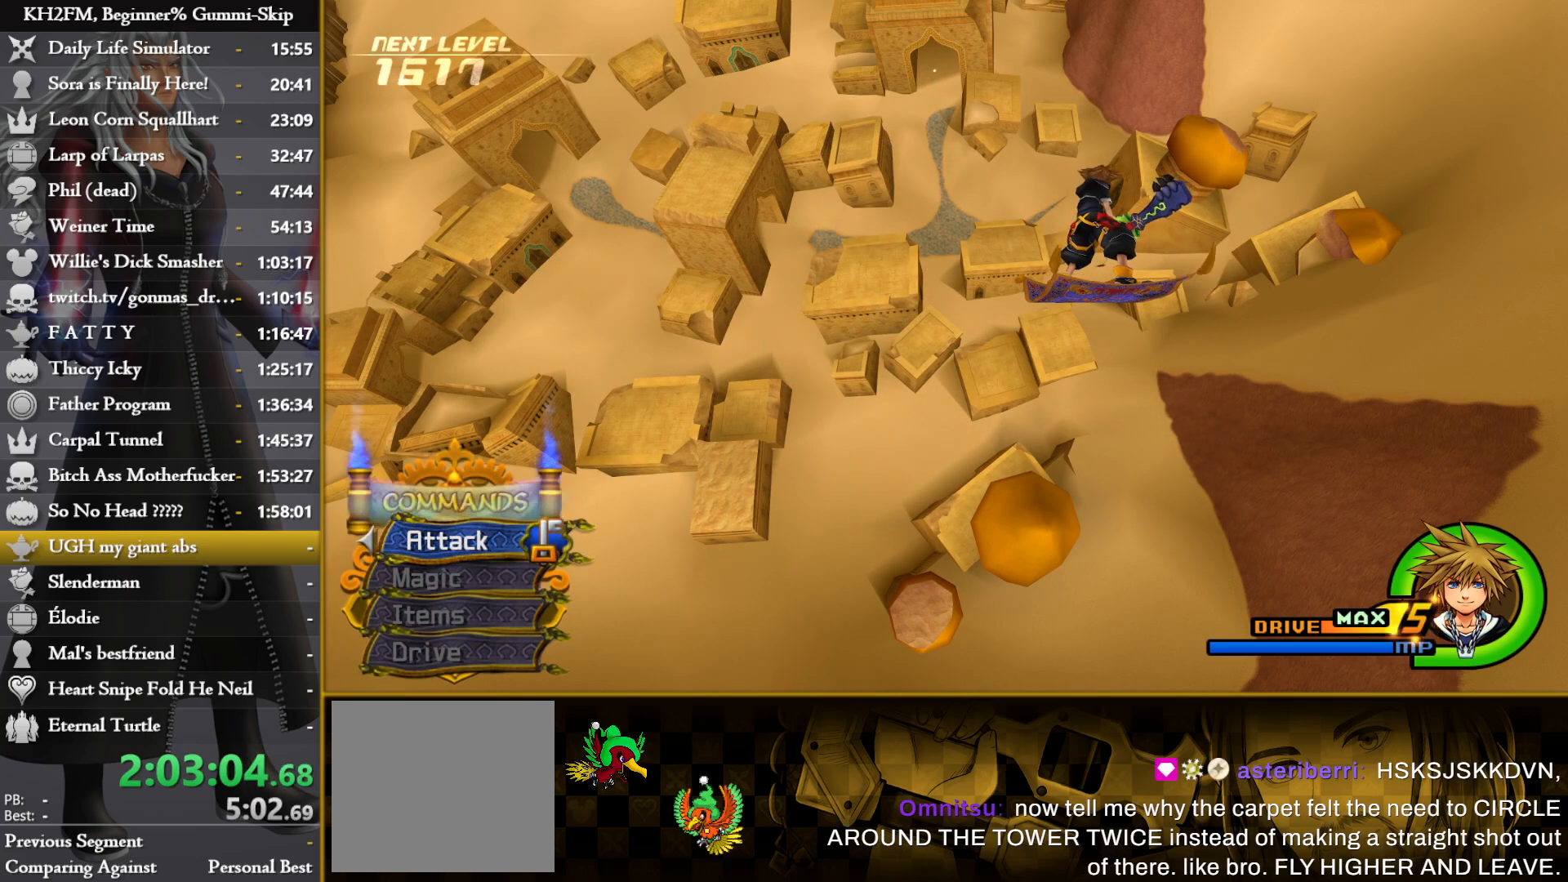
{"buttons": [], "left_stick": "center", "right_stick": "center", "events": []}
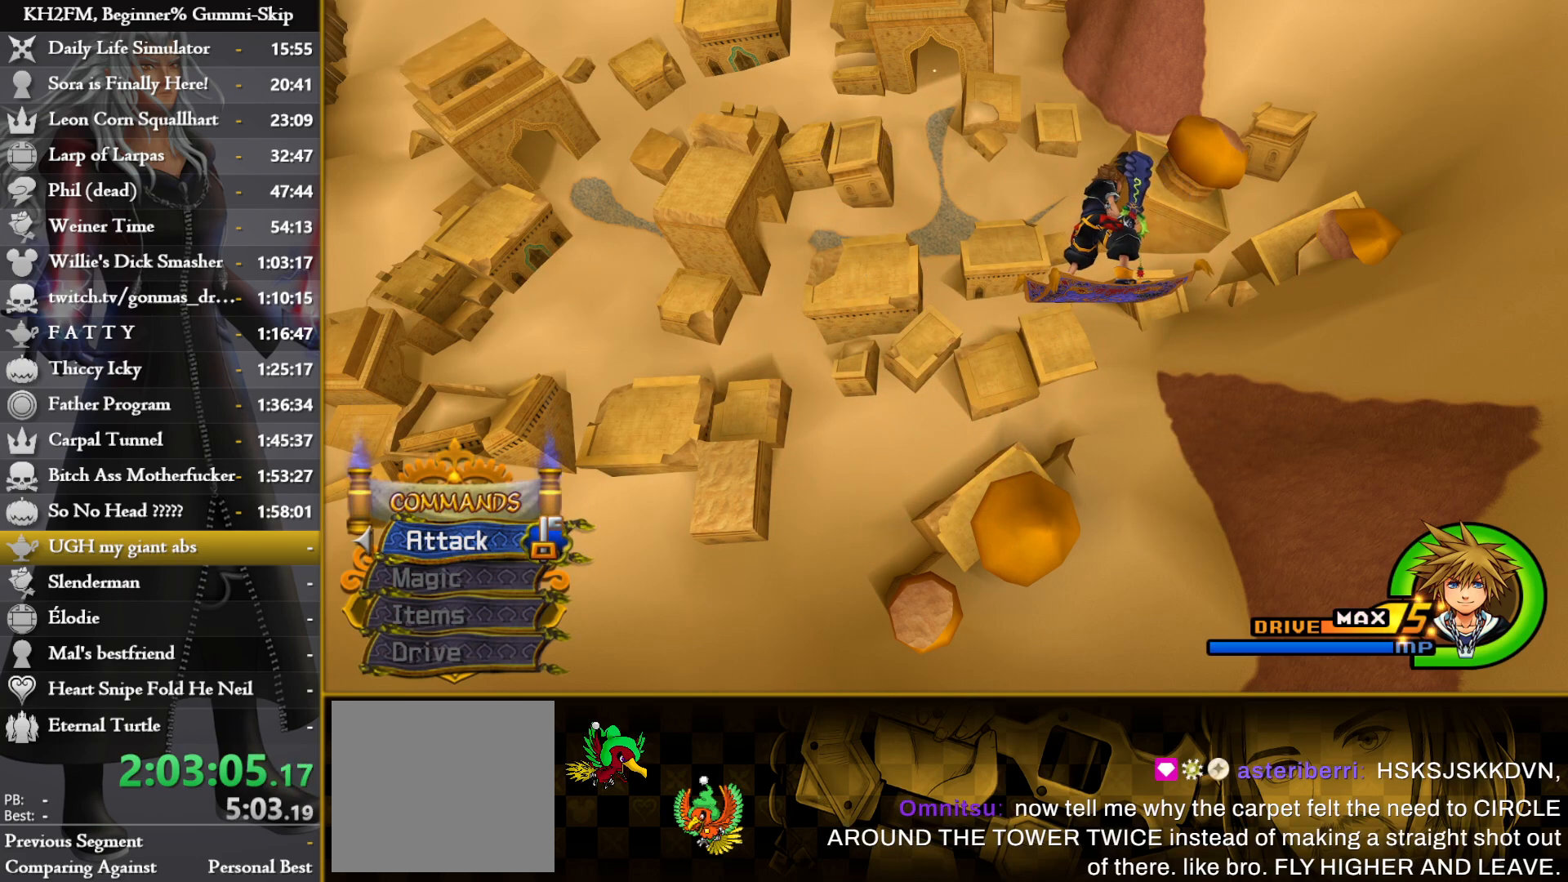
{"buttons": [], "left_stick": "center", "right_stick": "center", "events": []}
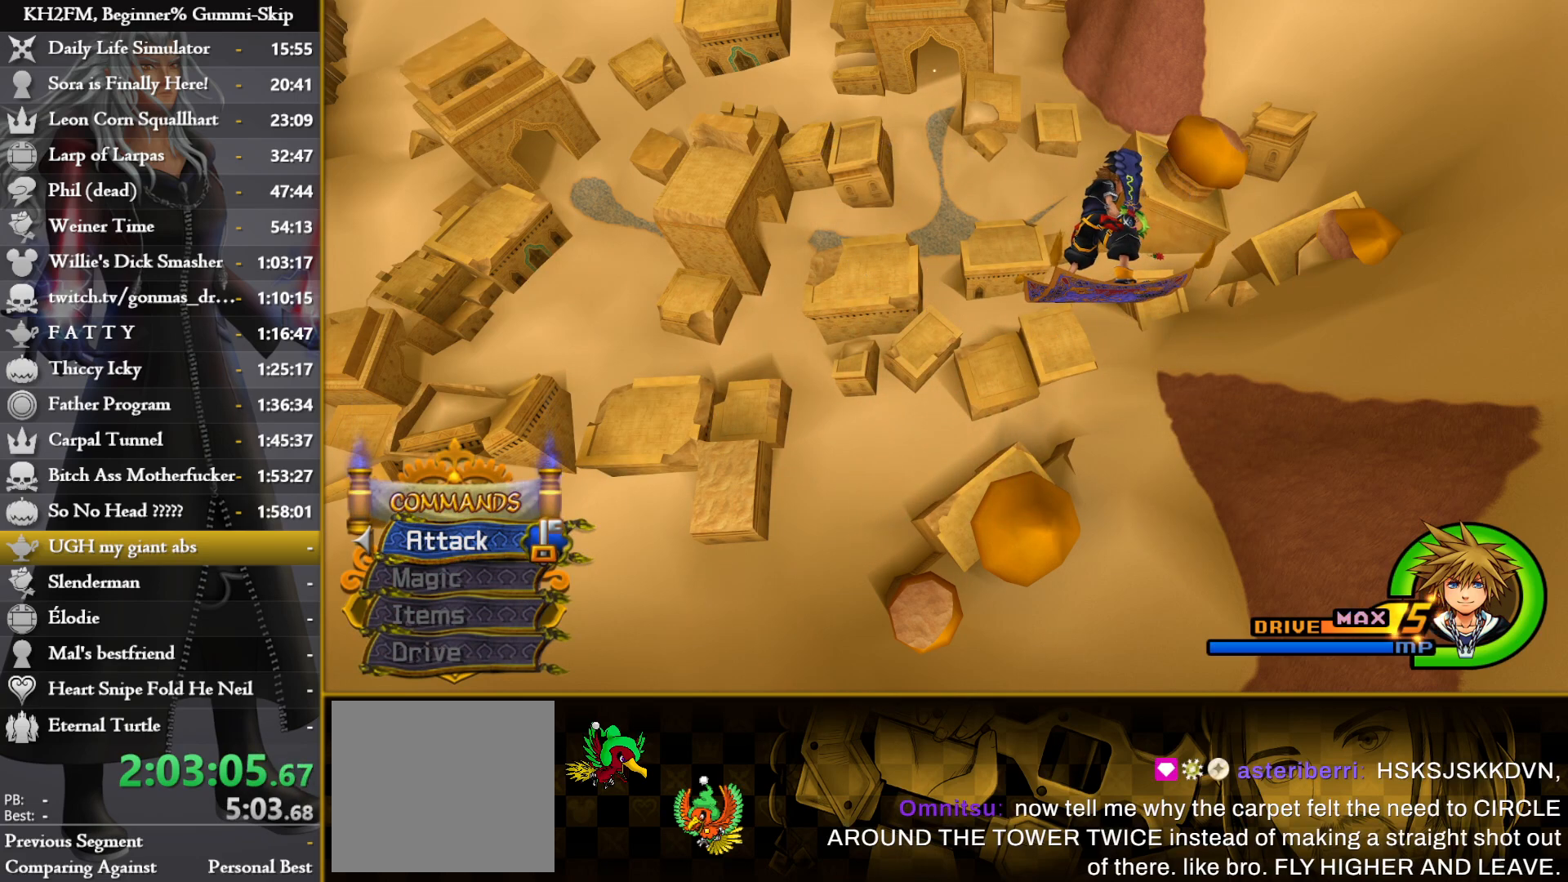
{"buttons": [], "left_stick": "center", "right_stick": "center", "events": [[150, "left_stick", "left"], [283, "left_stick", "down-left"], [467, "left_stick", "center"]]}
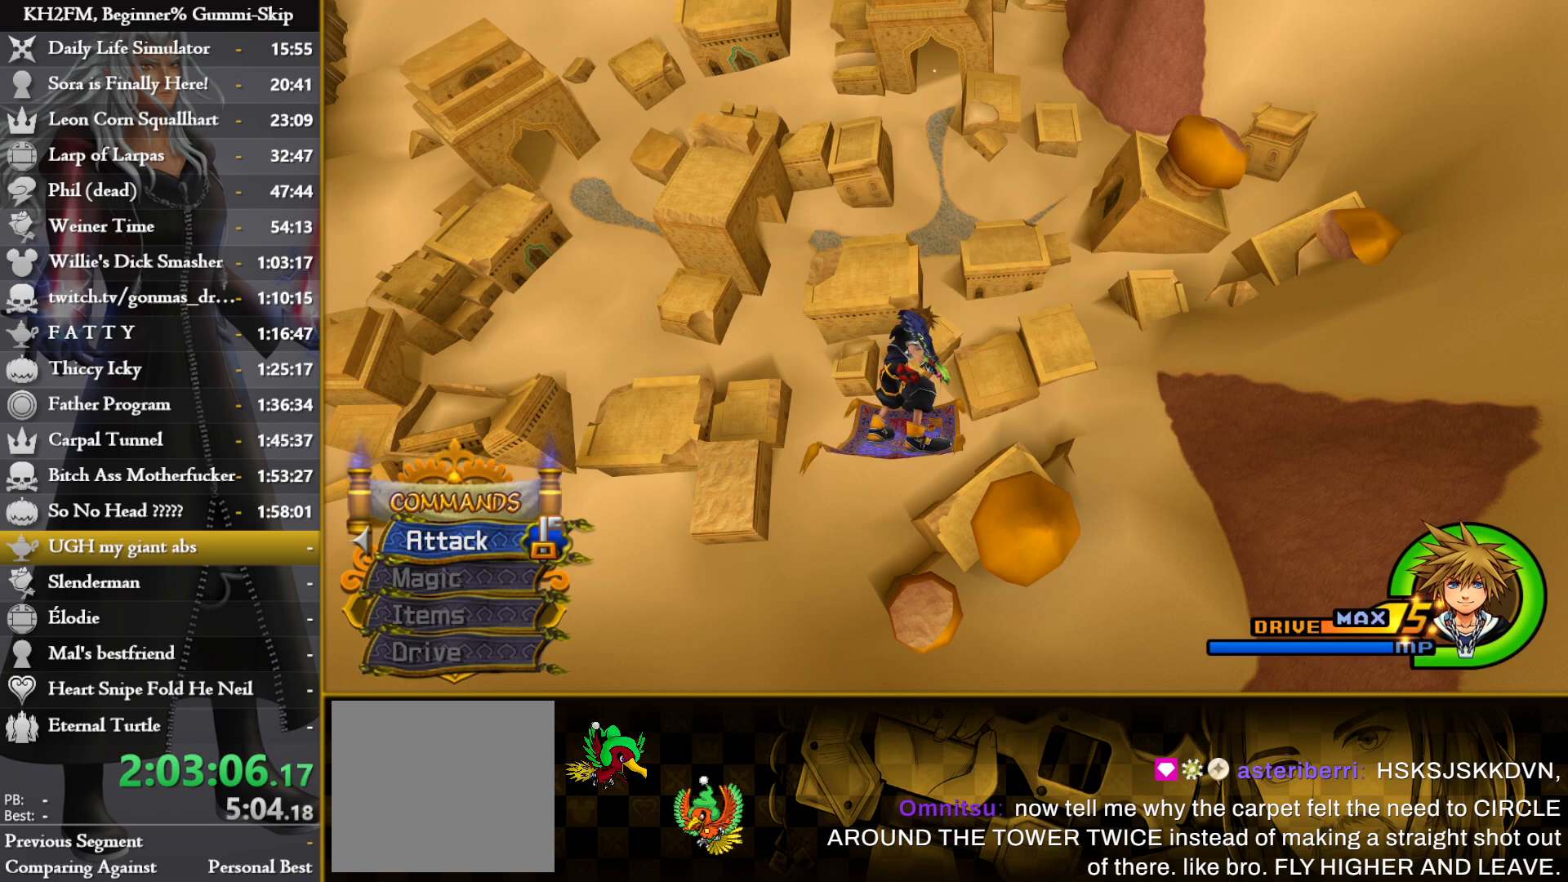
{"buttons": [], "left_stick": "center", "right_stick": "center", "events": [[133, "left_stick", "up-right"], [267, "left_stick", "center"]]}
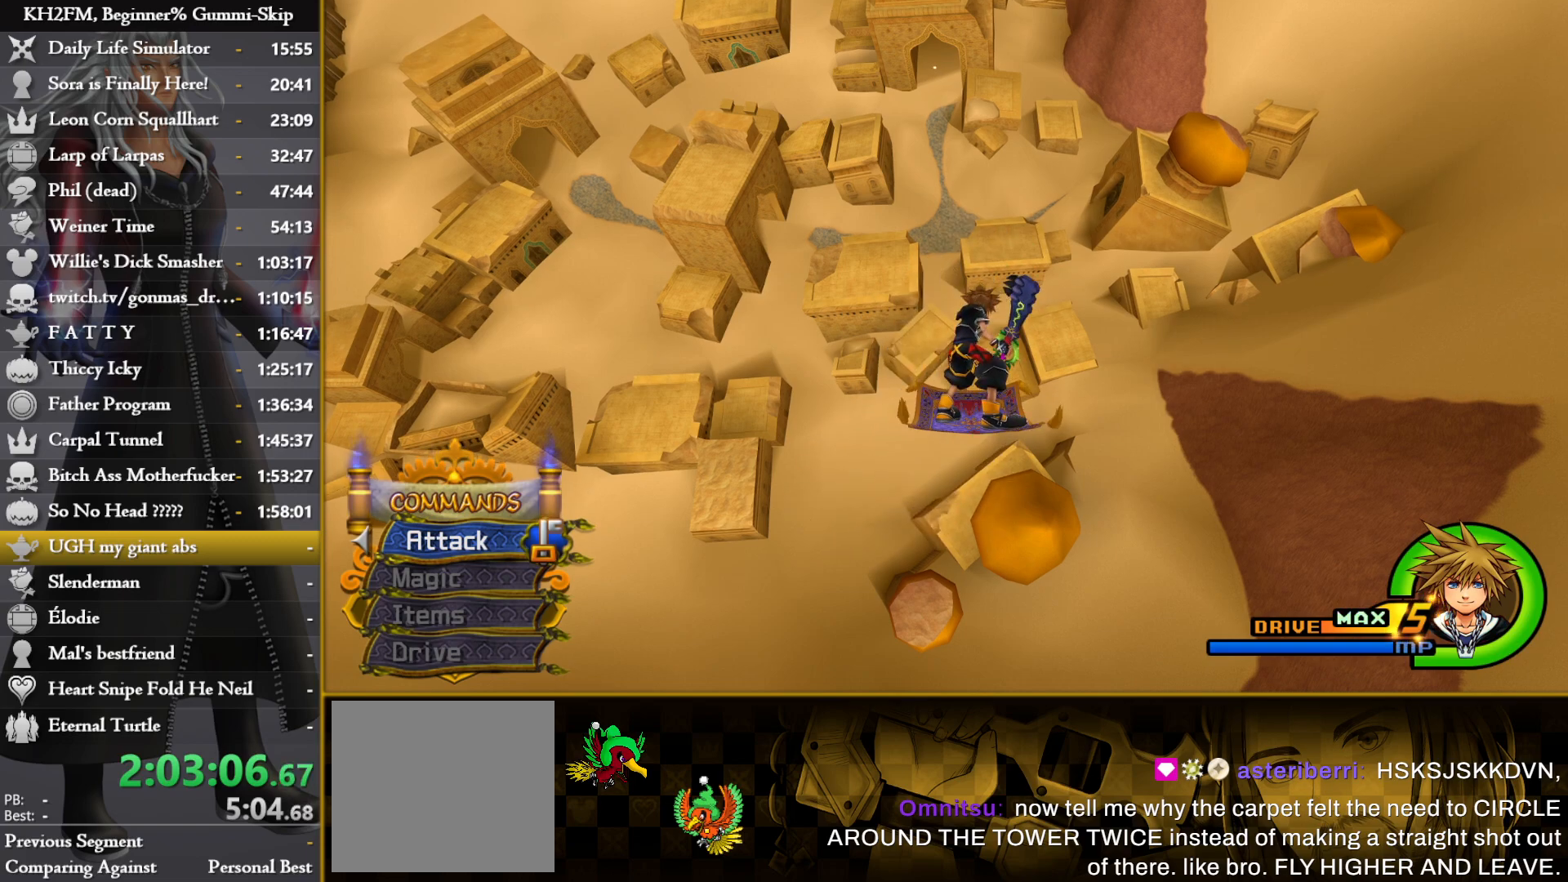
{"buttons": [], "left_stick": "center", "right_stick": "center", "events": [[17, "left_stick", "left"], [100, "left_stick", "center"]]}
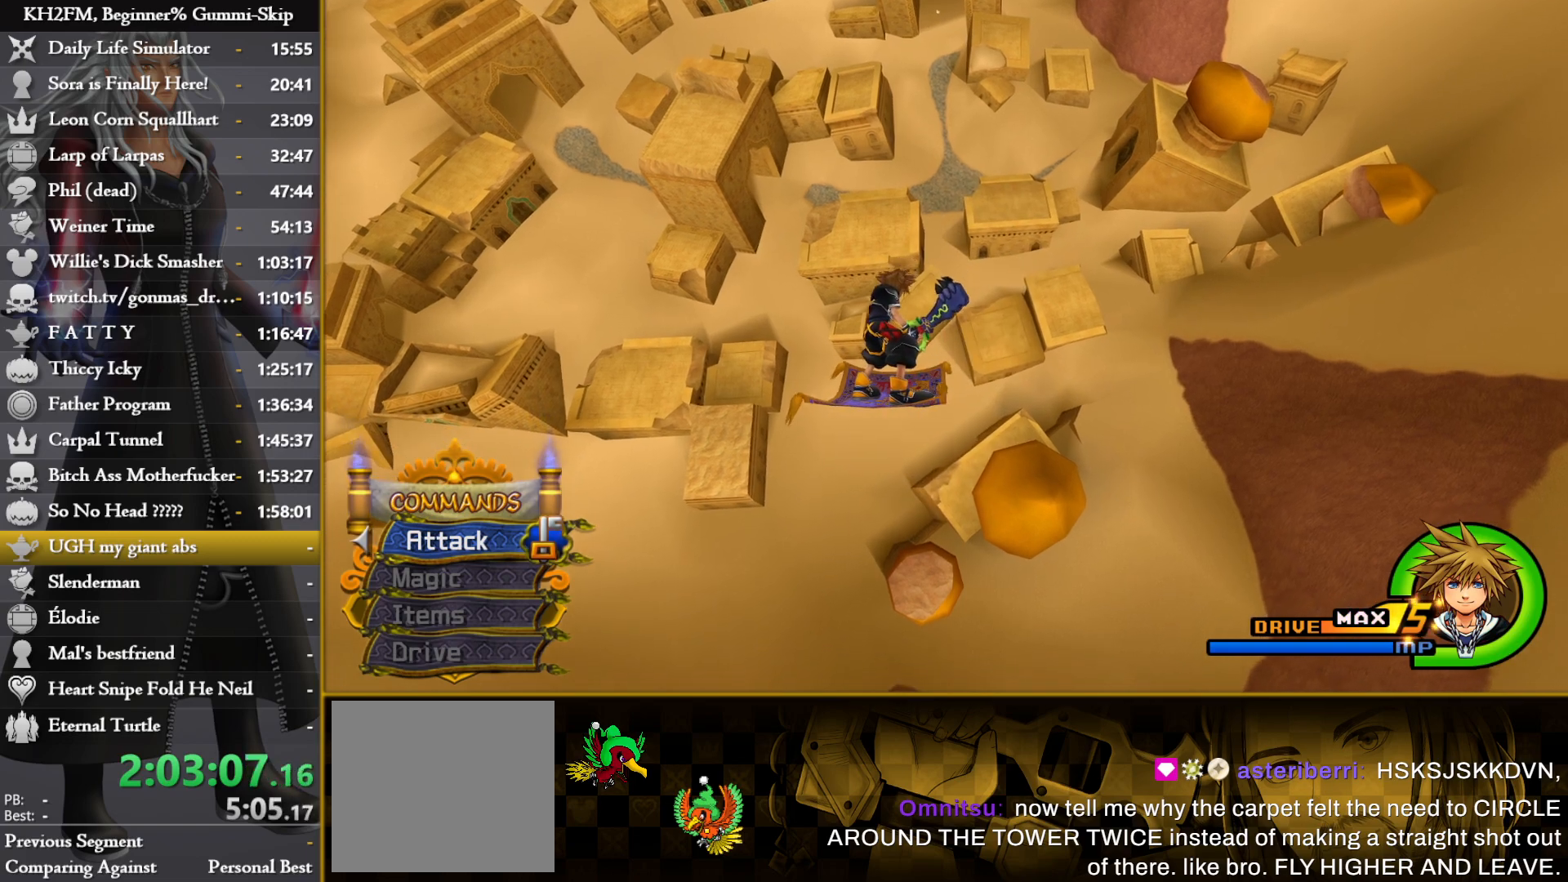
{"buttons": [], "left_stick": "center", "right_stick": "center", "events": []}
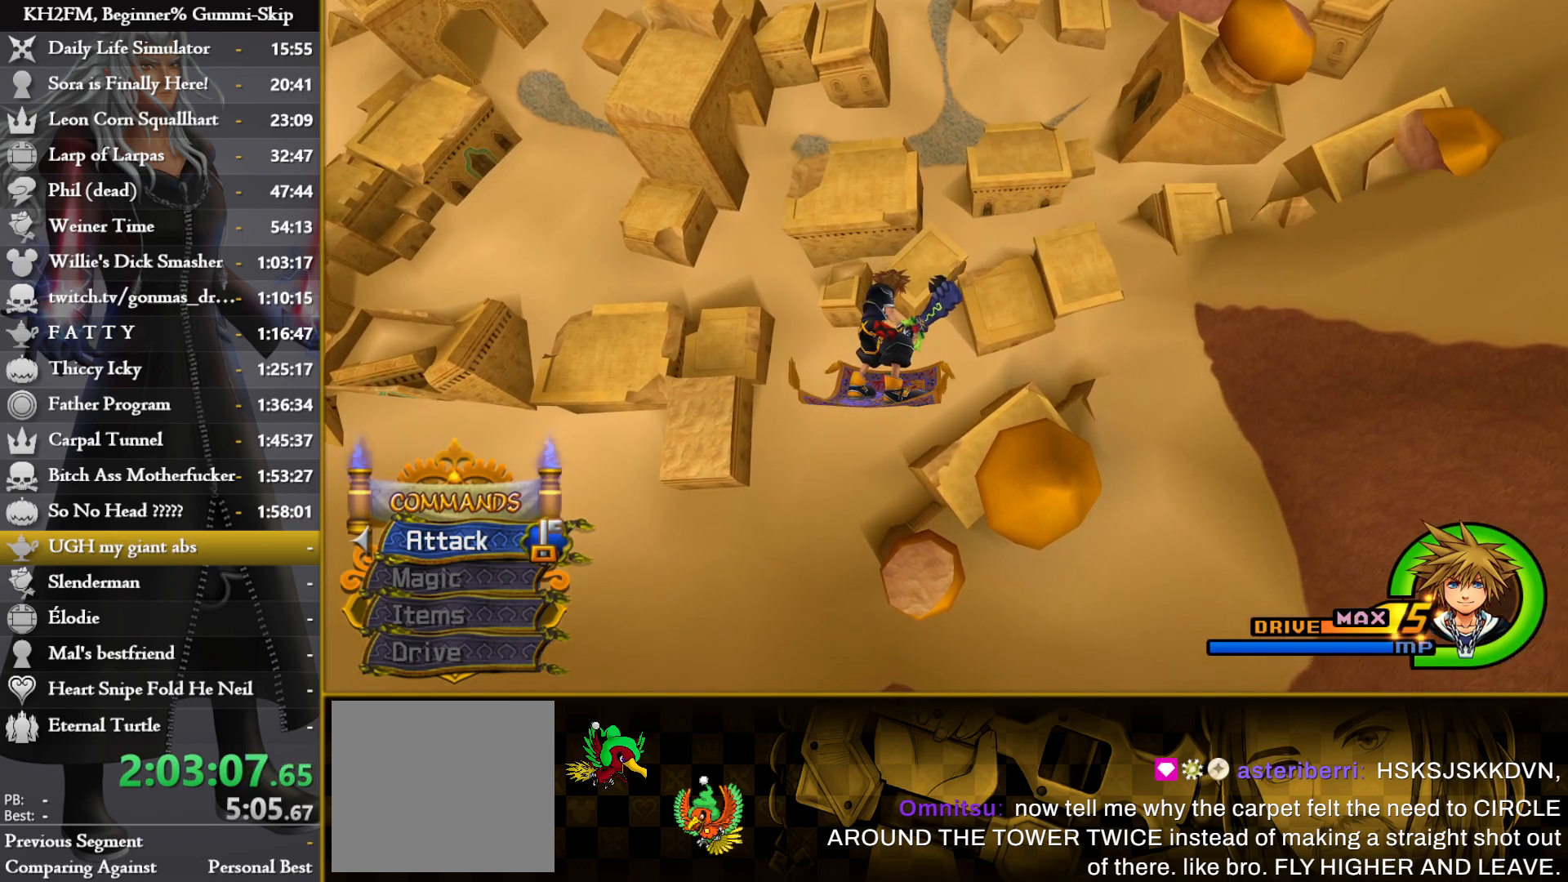
{"buttons": [], "left_stick": "center", "right_stick": "center", "events": []}
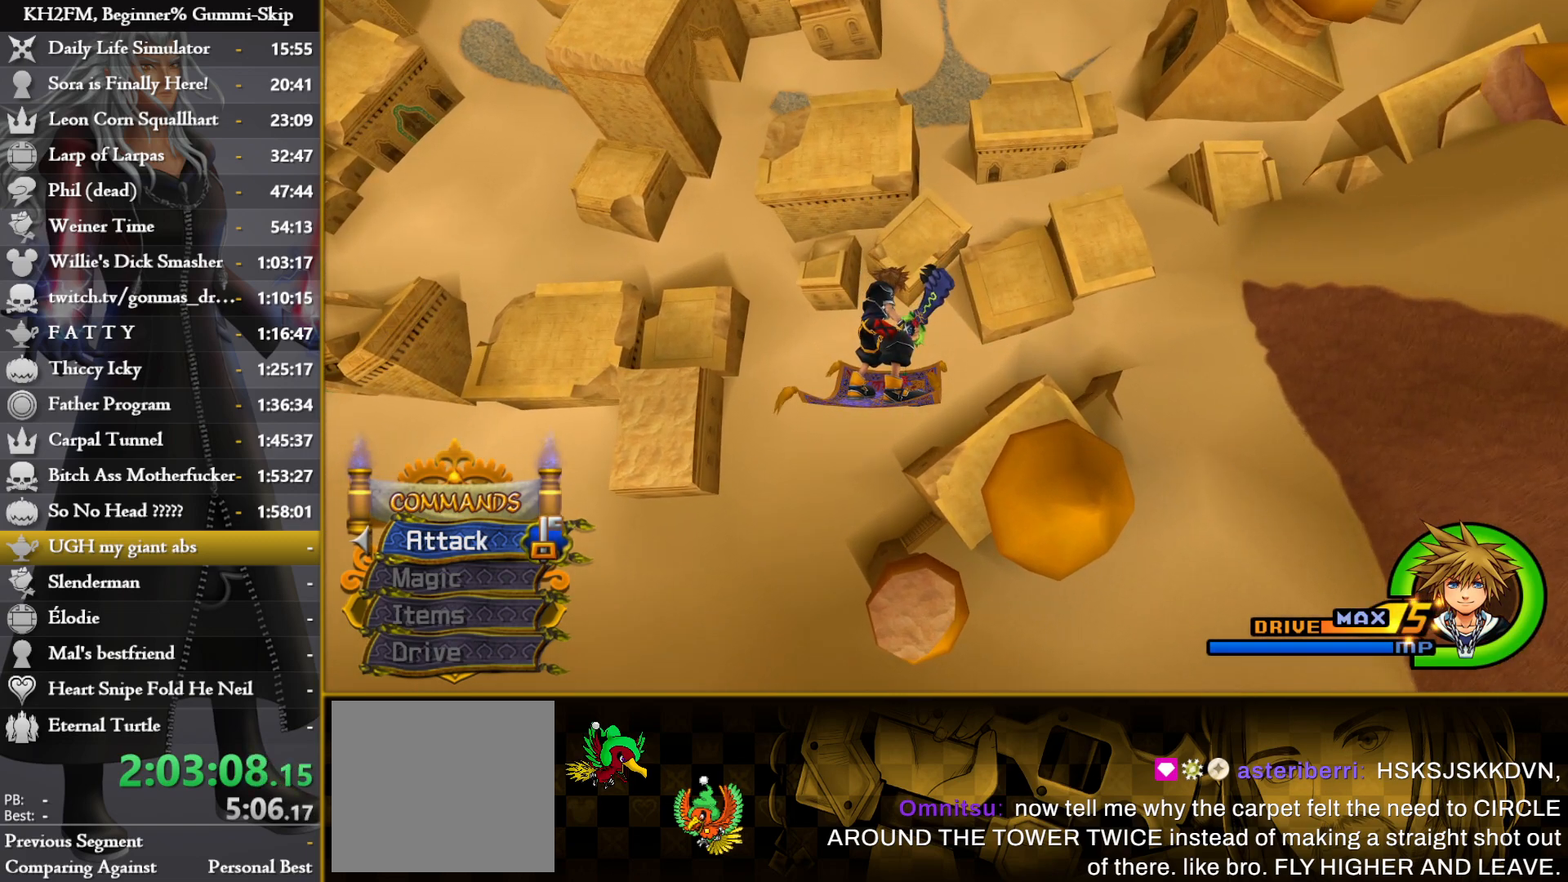
{"buttons": [], "left_stick": "center", "right_stick": "center", "events": []}
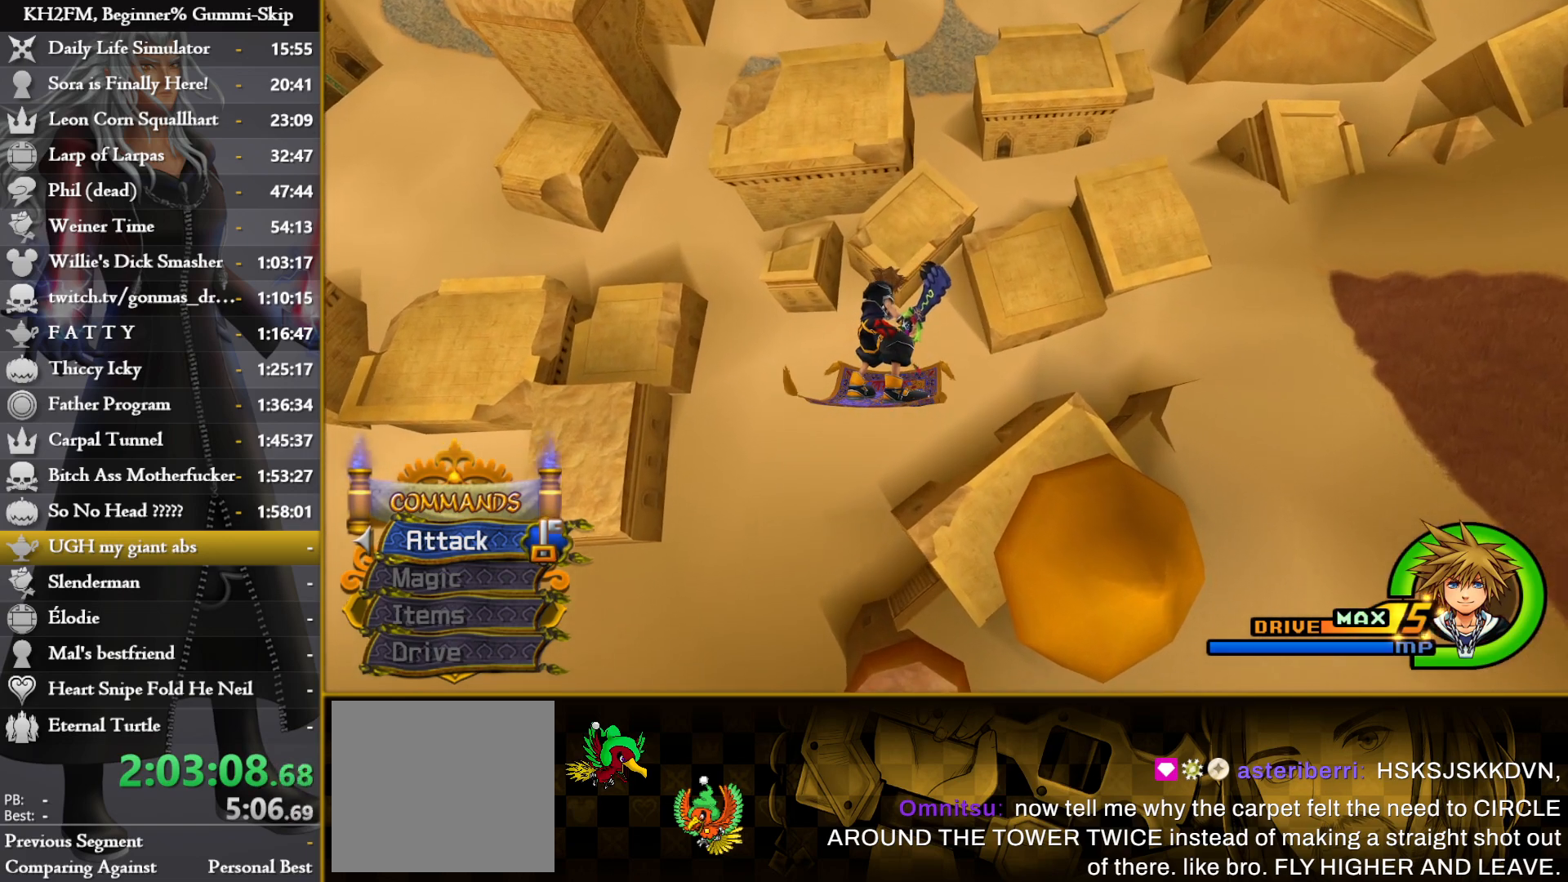
{"buttons": [], "left_stick": "center", "right_stick": "center", "events": []}
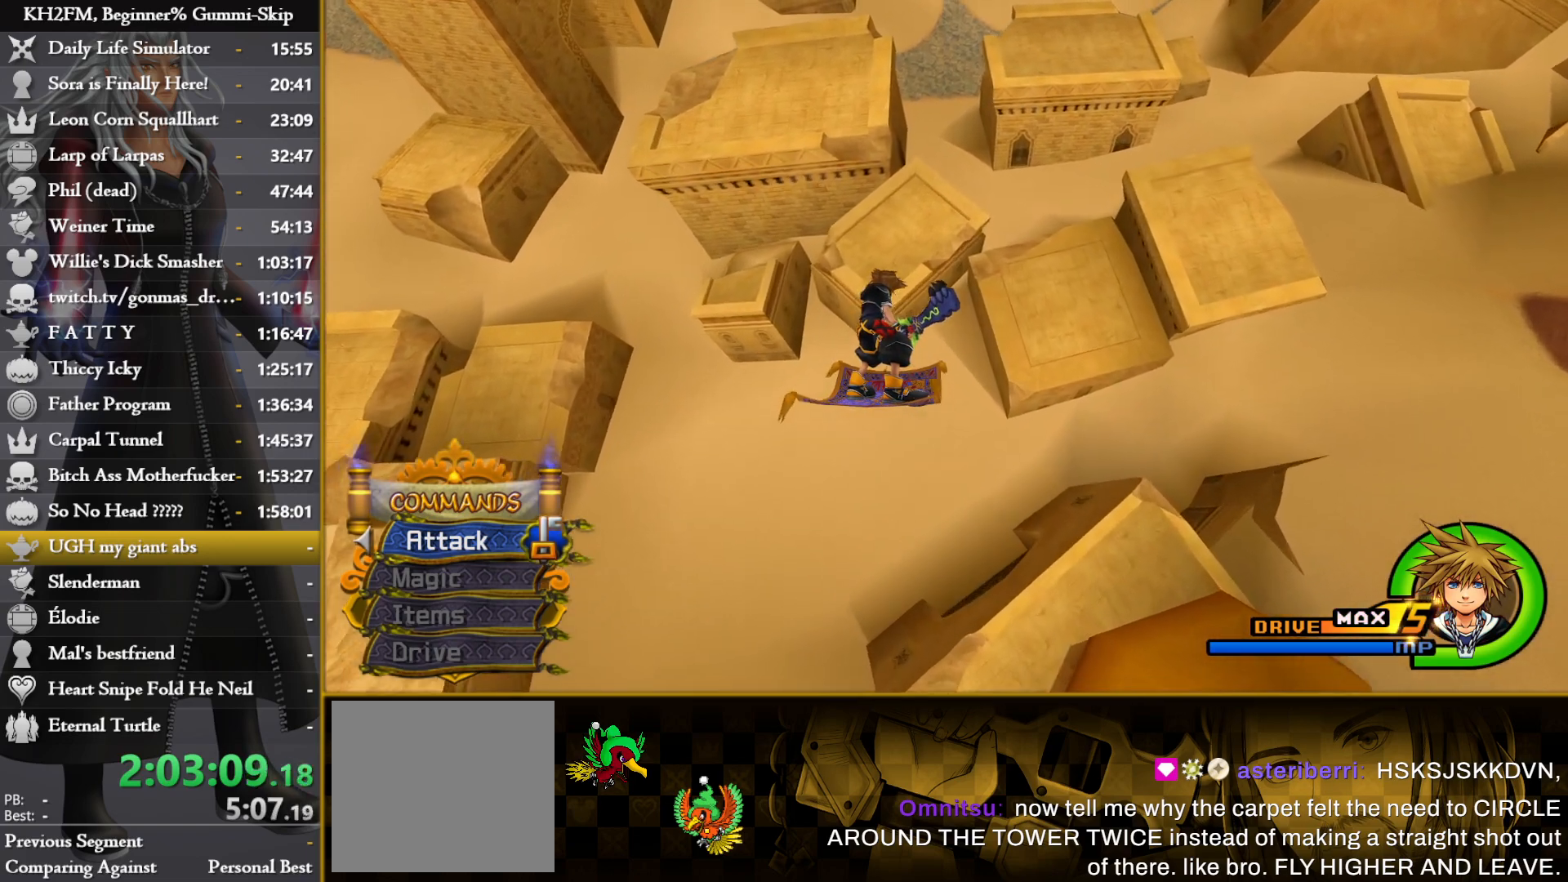
{"buttons": [], "left_stick": "center", "right_stick": "center", "events": []}
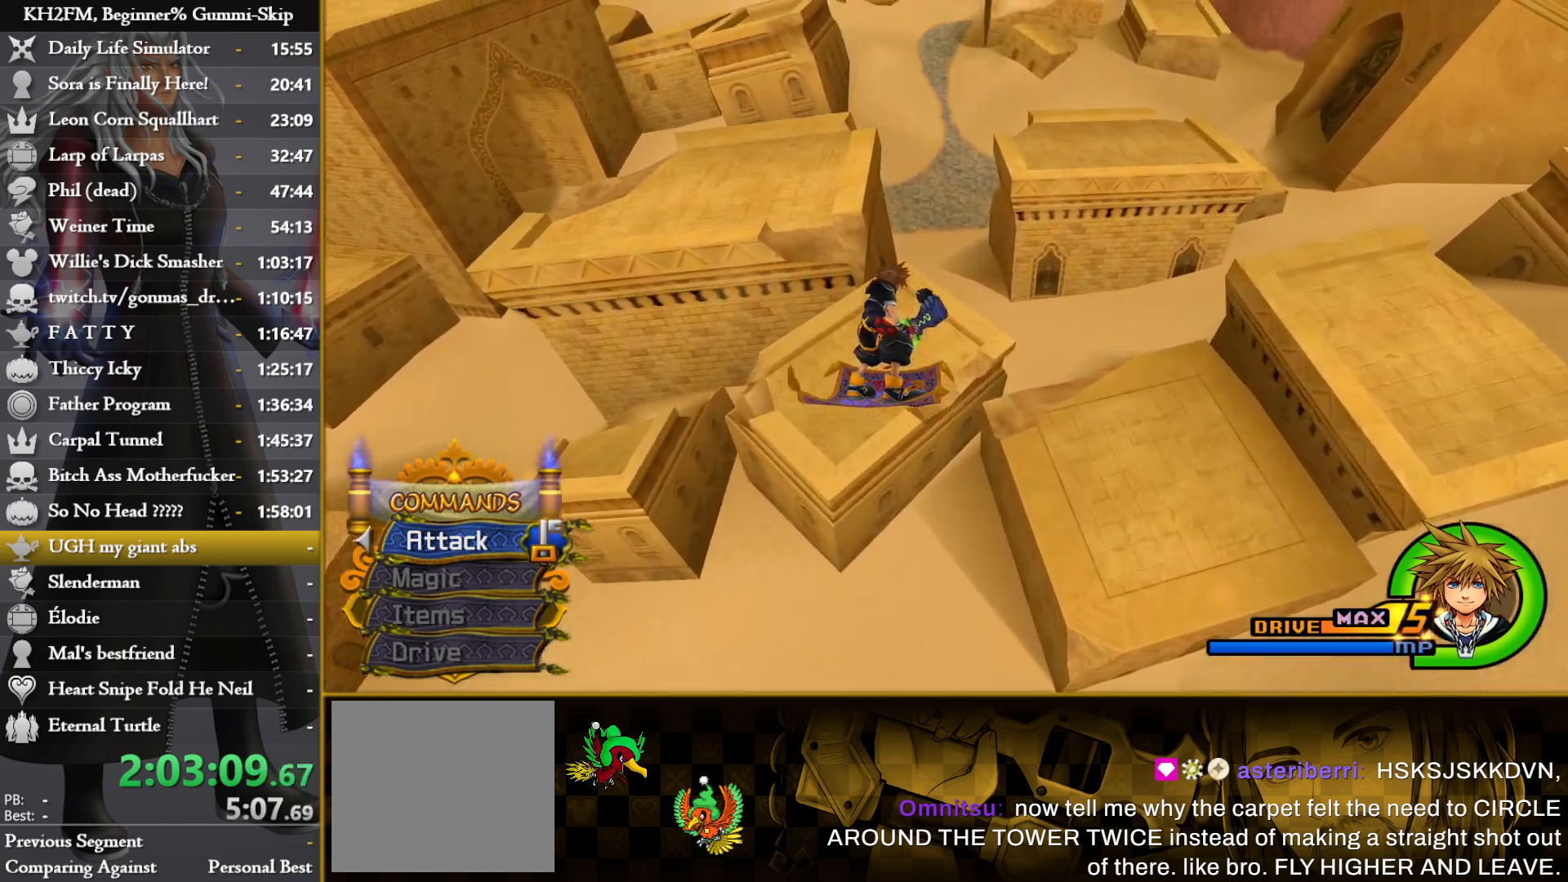
{"buttons": [], "left_stick": "center", "right_stick": "center", "events": []}
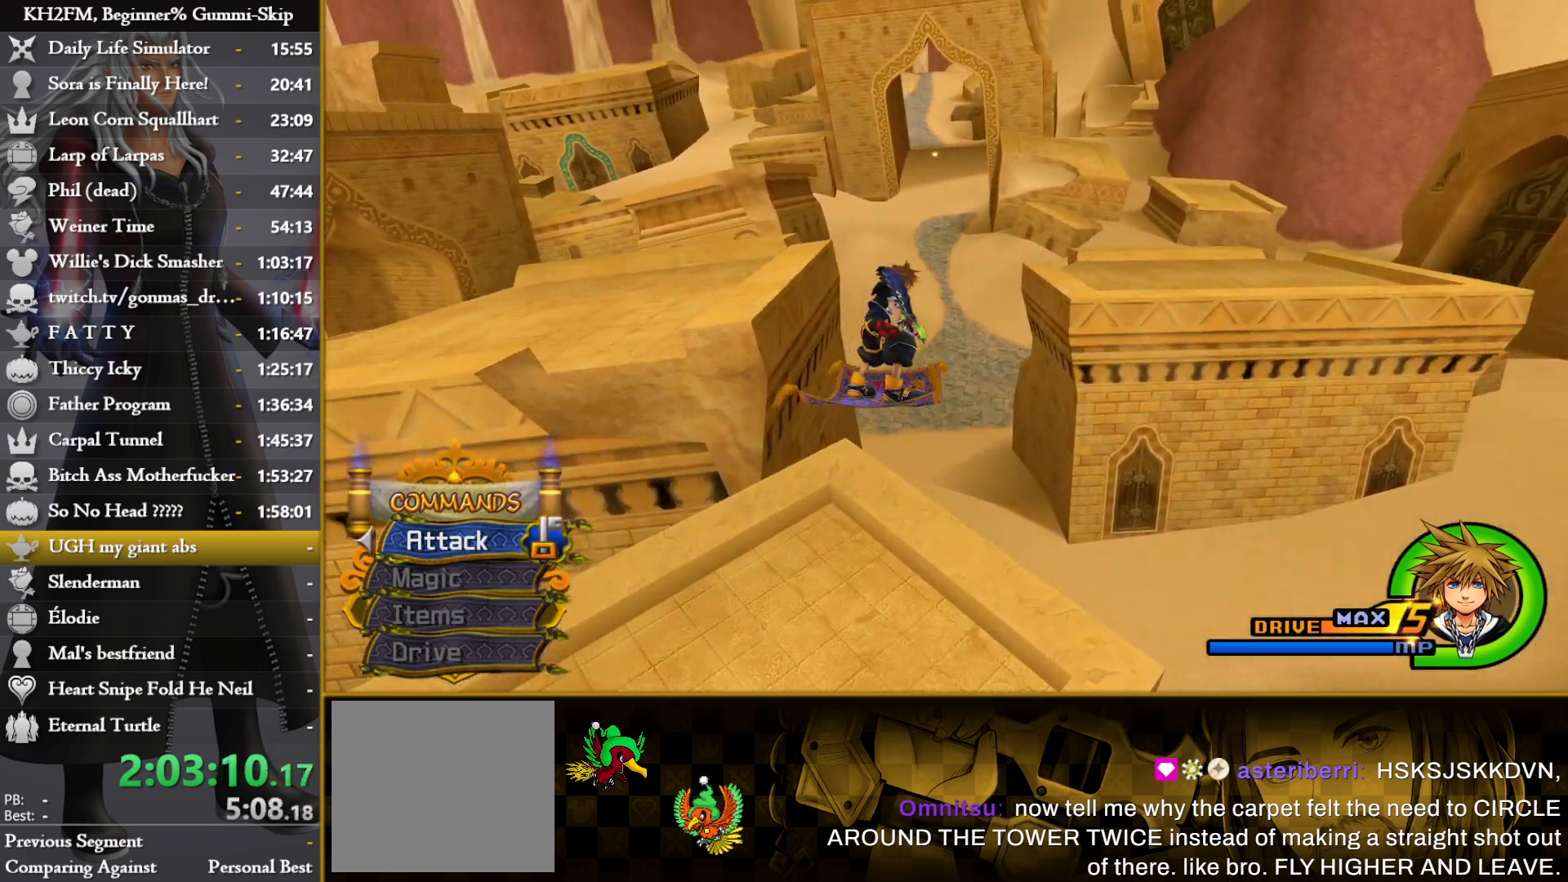
{"buttons": [], "left_stick": "center", "right_stick": "center", "events": []}
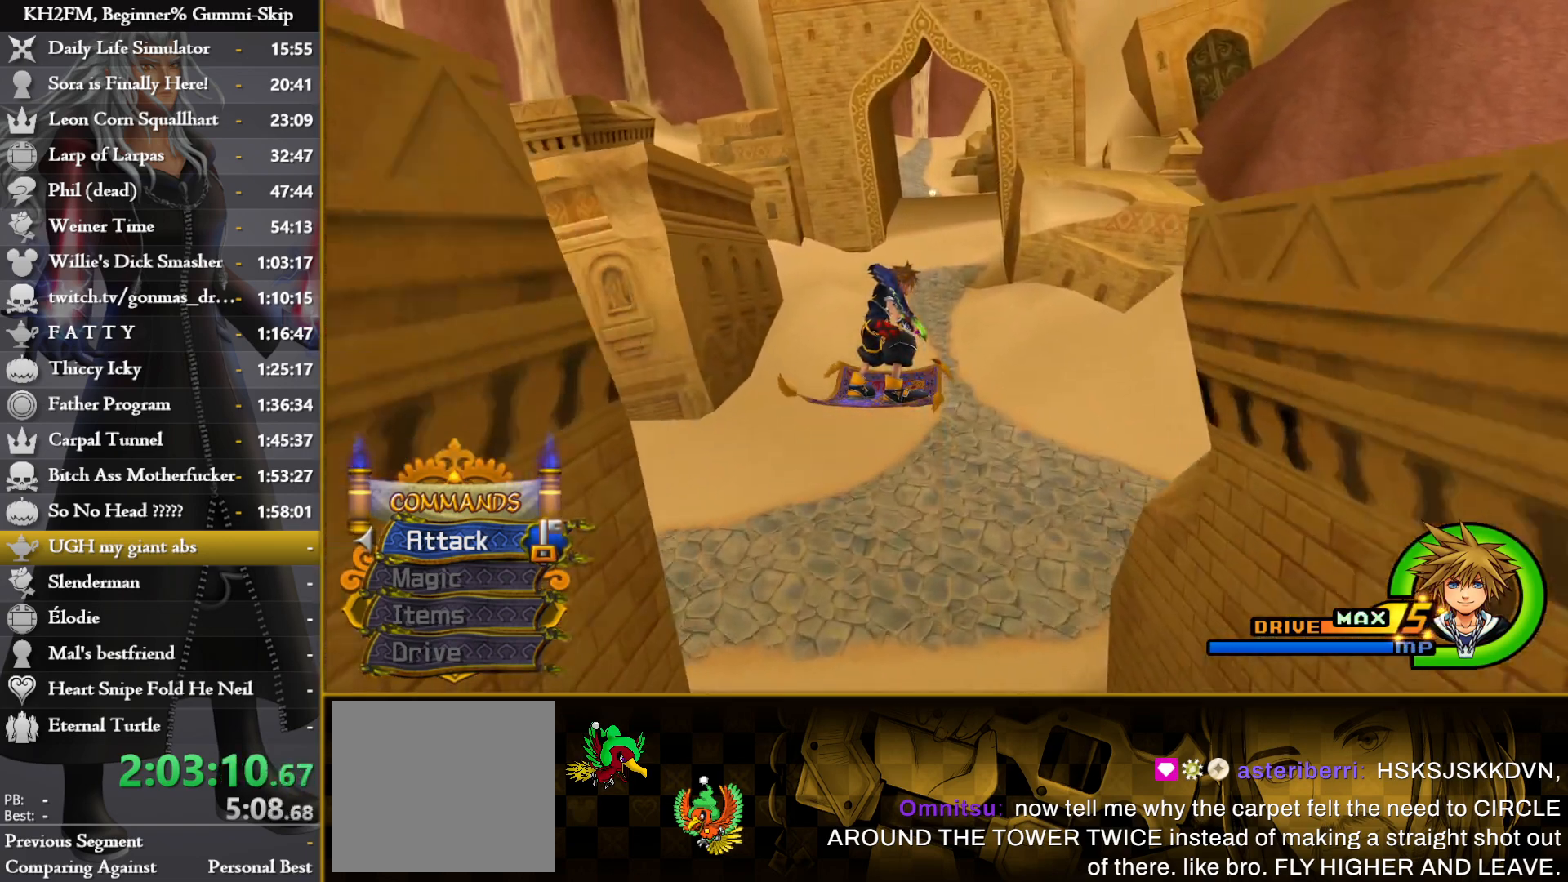
{"buttons": [], "left_stick": "center", "right_stick": "center", "events": []}
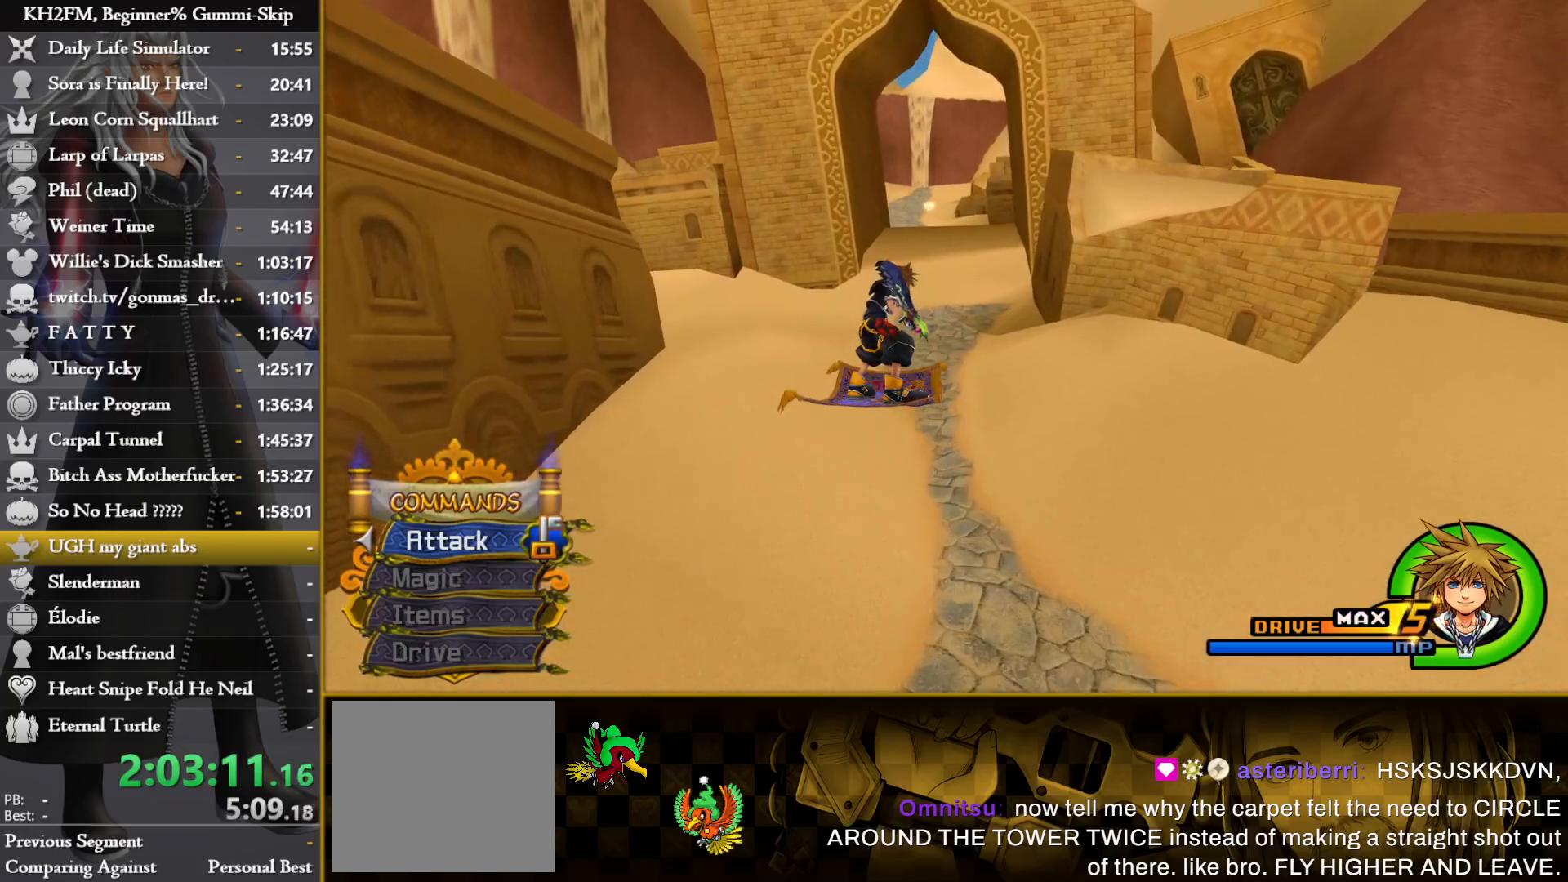
{"buttons": [], "left_stick": "center", "right_stick": "center", "events": []}
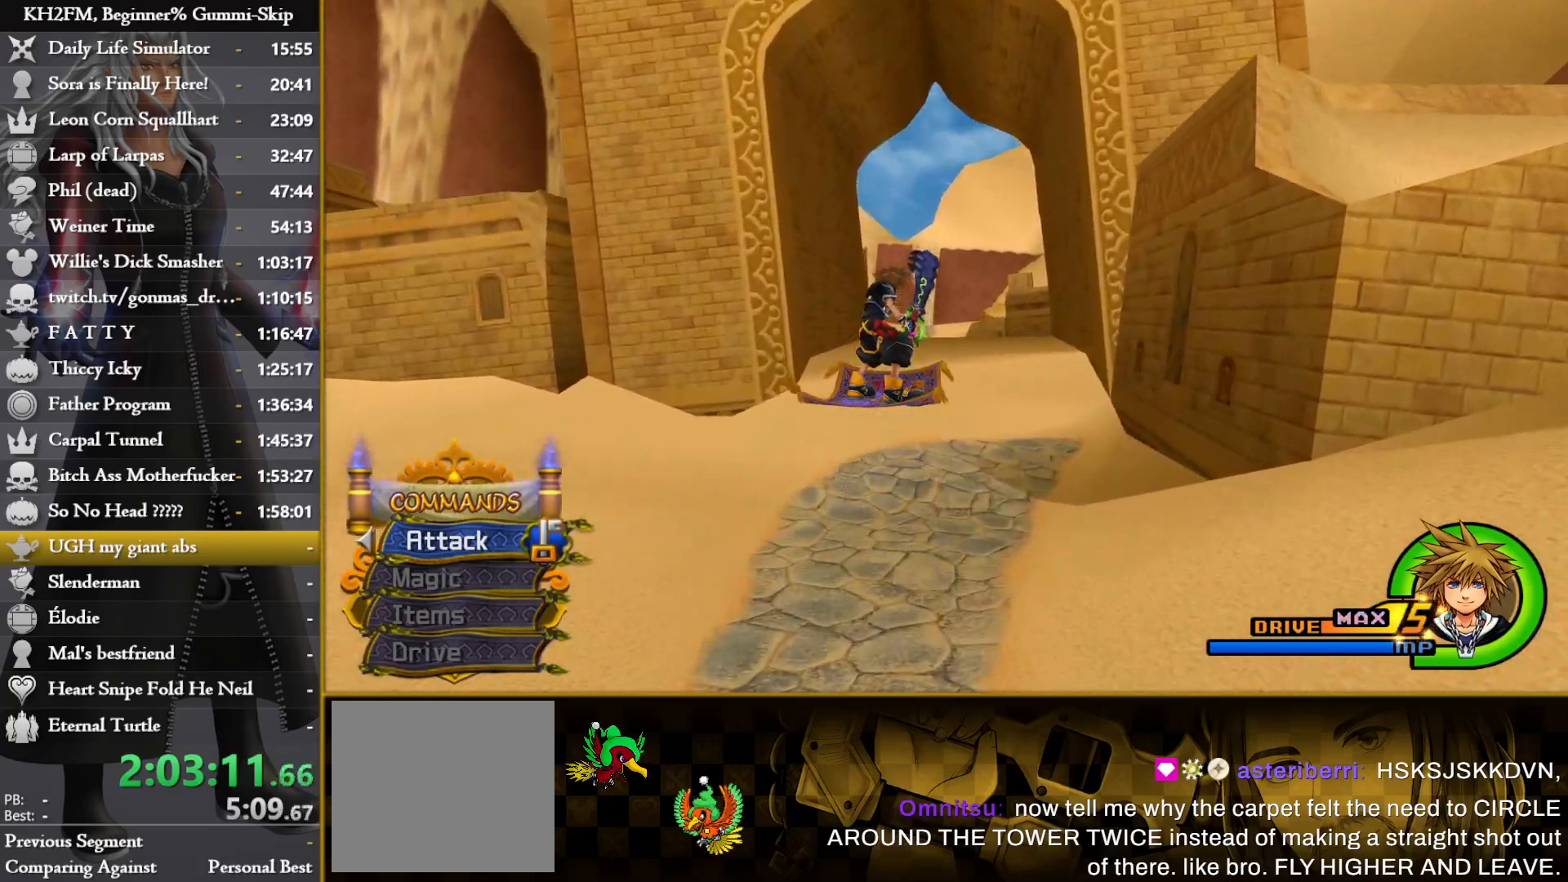
{"buttons": [], "left_stick": "center", "right_stick": "center", "events": []}
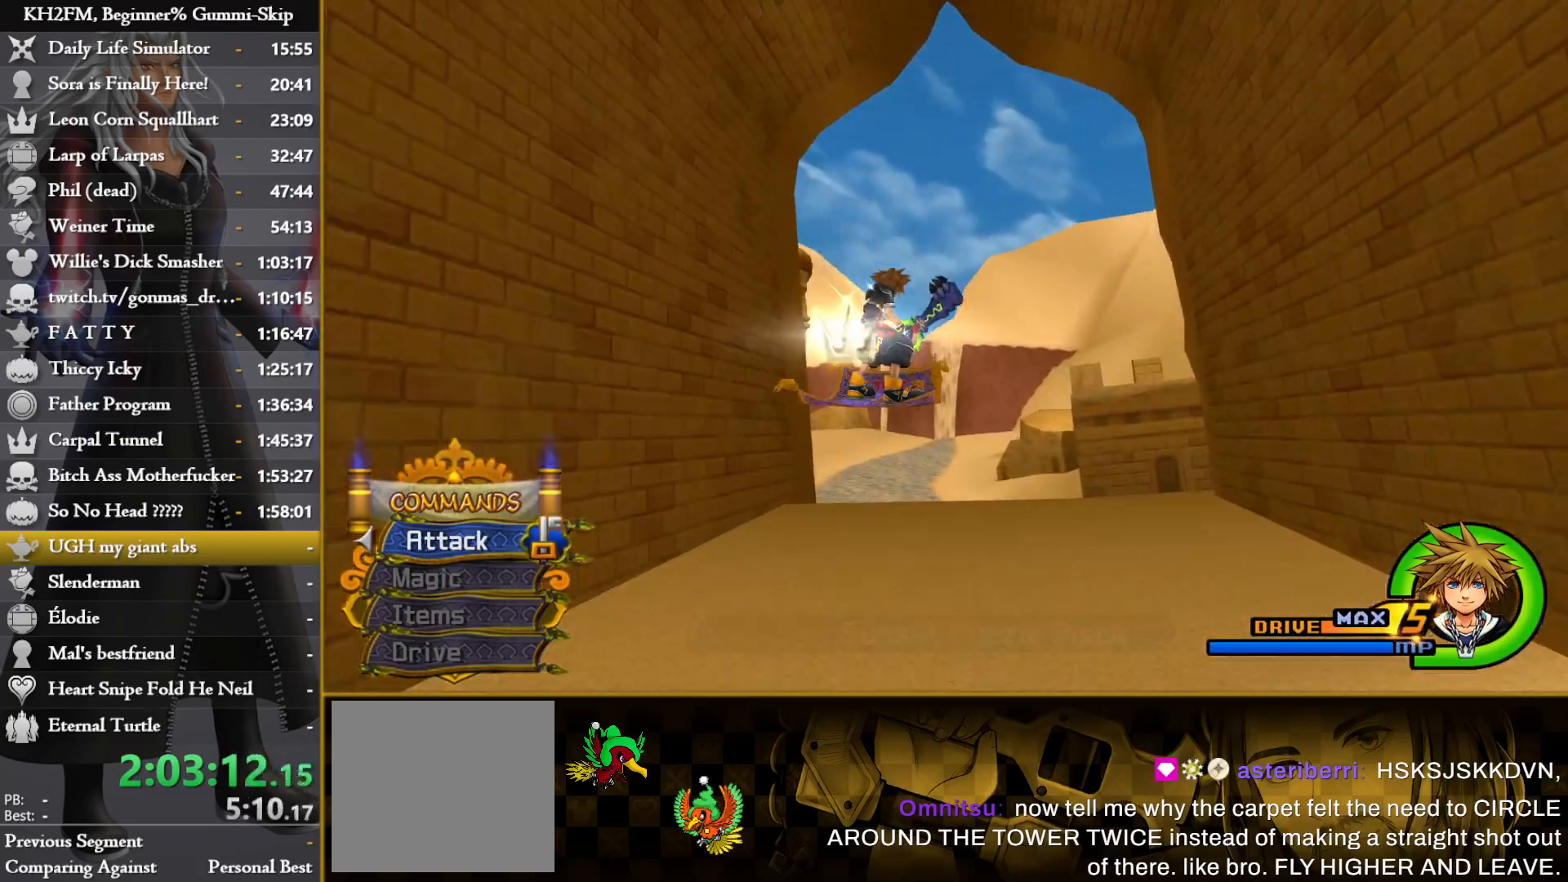
{"buttons": [], "left_stick": "center", "right_stick": "center", "events": [[233, "left_stick", "left"], [400, "left_stick", "center"]]}
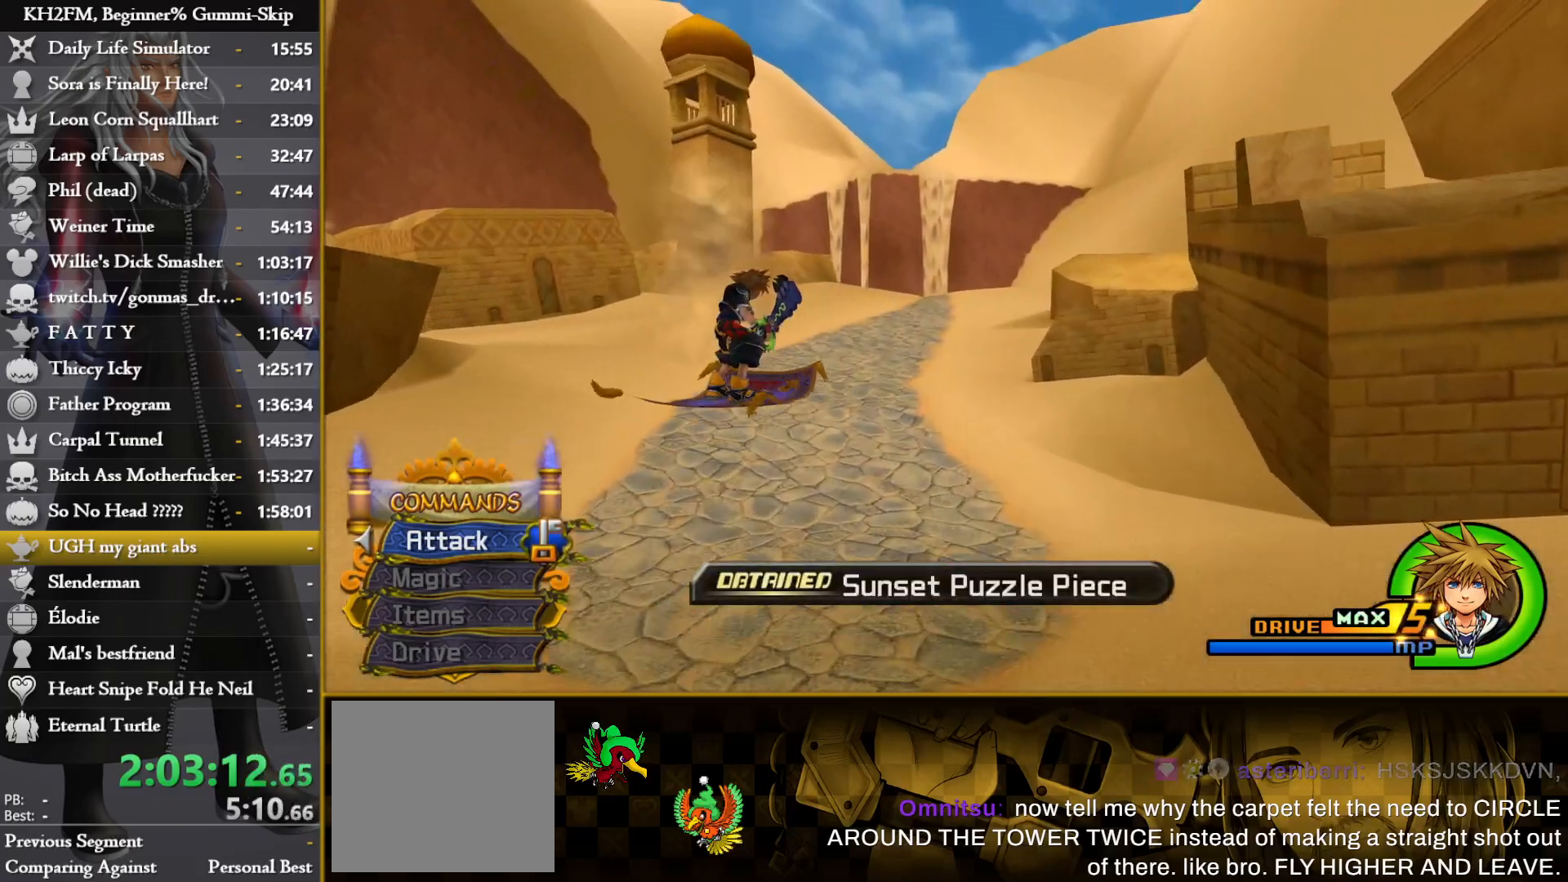
{"buttons": [], "left_stick": "center", "right_stick": "center", "events": []}
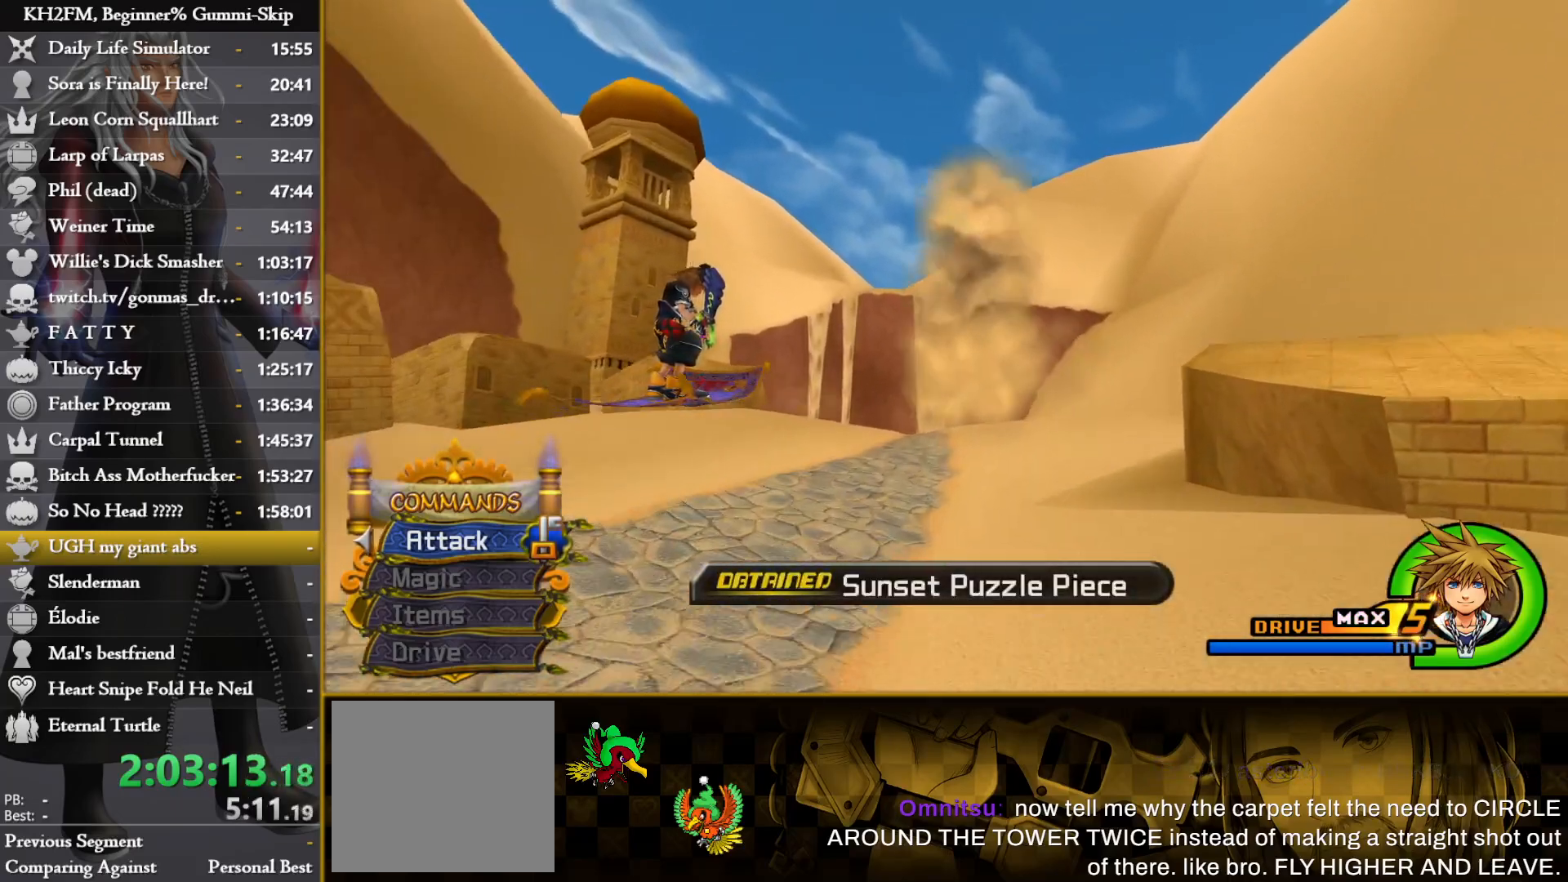
{"buttons": [], "left_stick": "center", "right_stick": "center", "events": []}
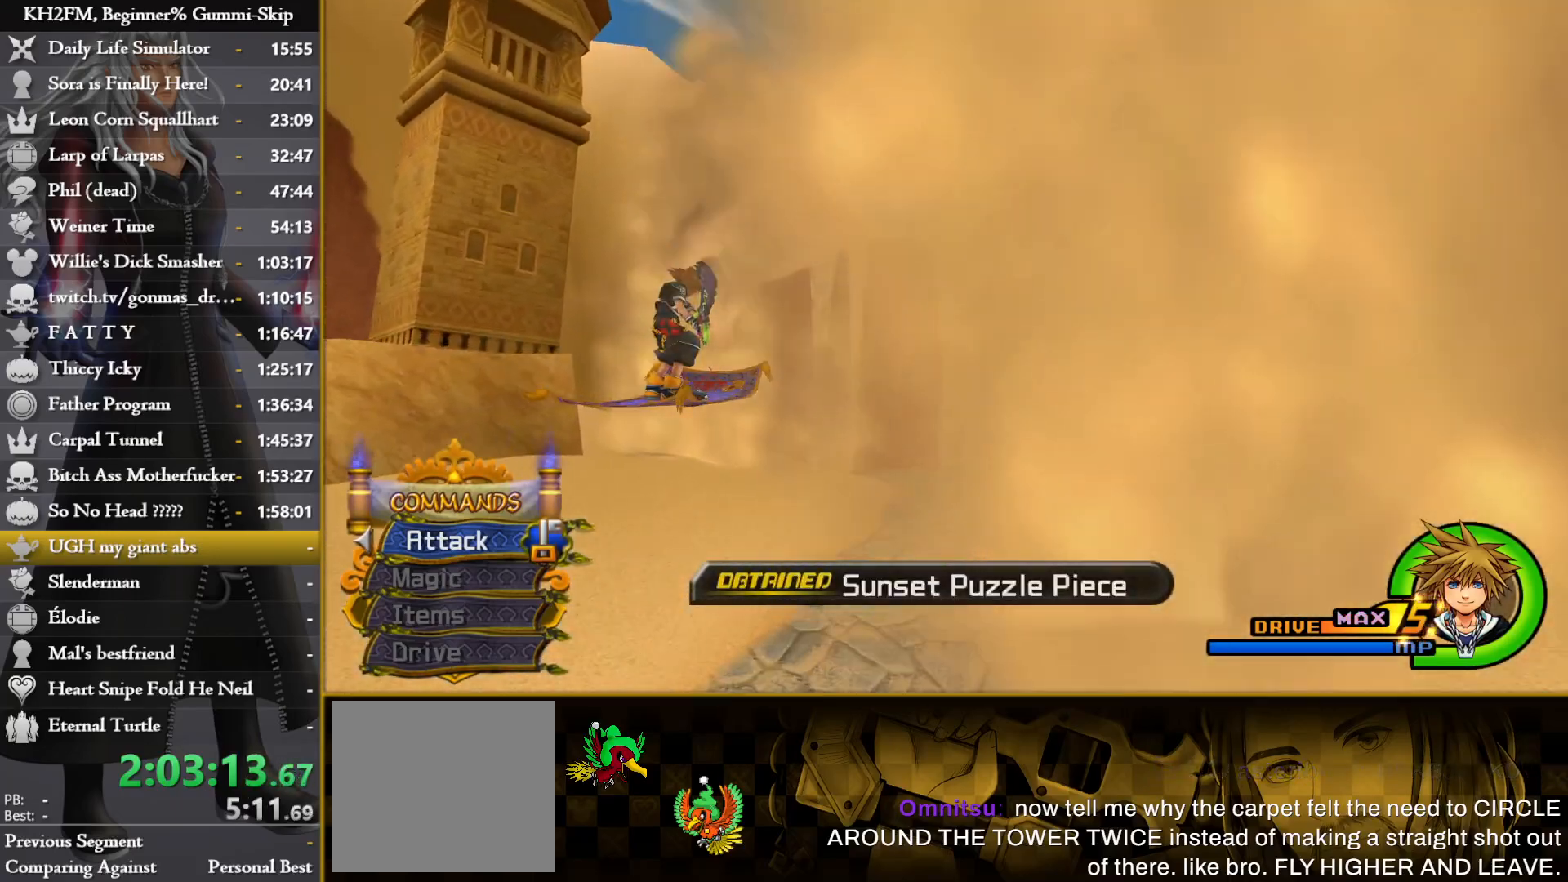
{"buttons": [], "left_stick": "center", "right_stick": "center", "events": [[133, "left_stick", "right"], [350, "left_stick", "center"]]}
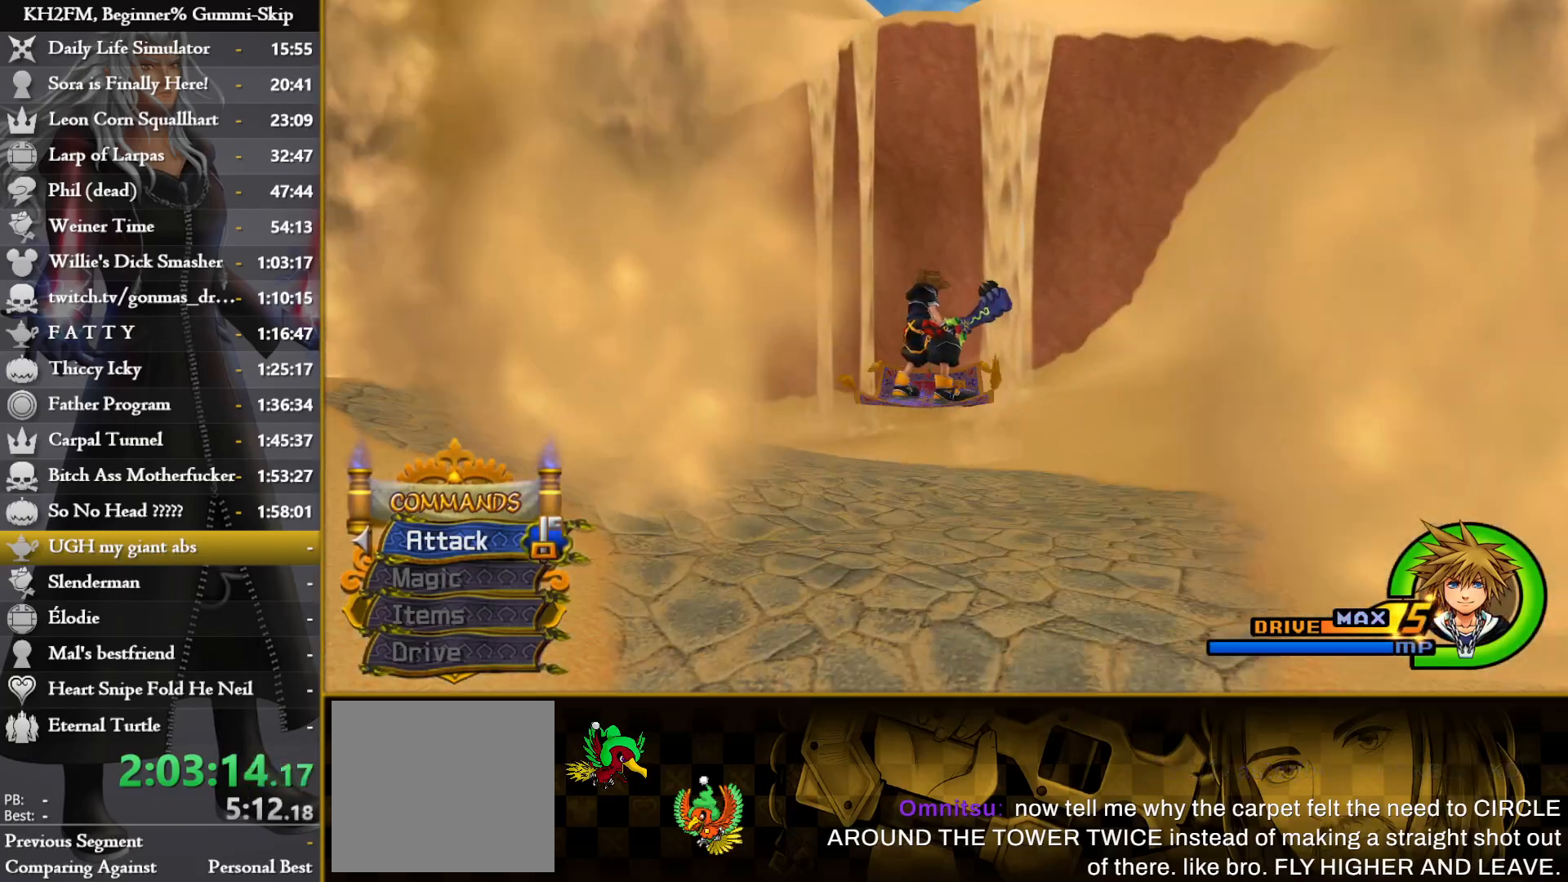
{"buttons": [], "left_stick": "center", "right_stick": "center", "events": [[50, "left_stick", "left"], [217, "left_stick", "center"]]}
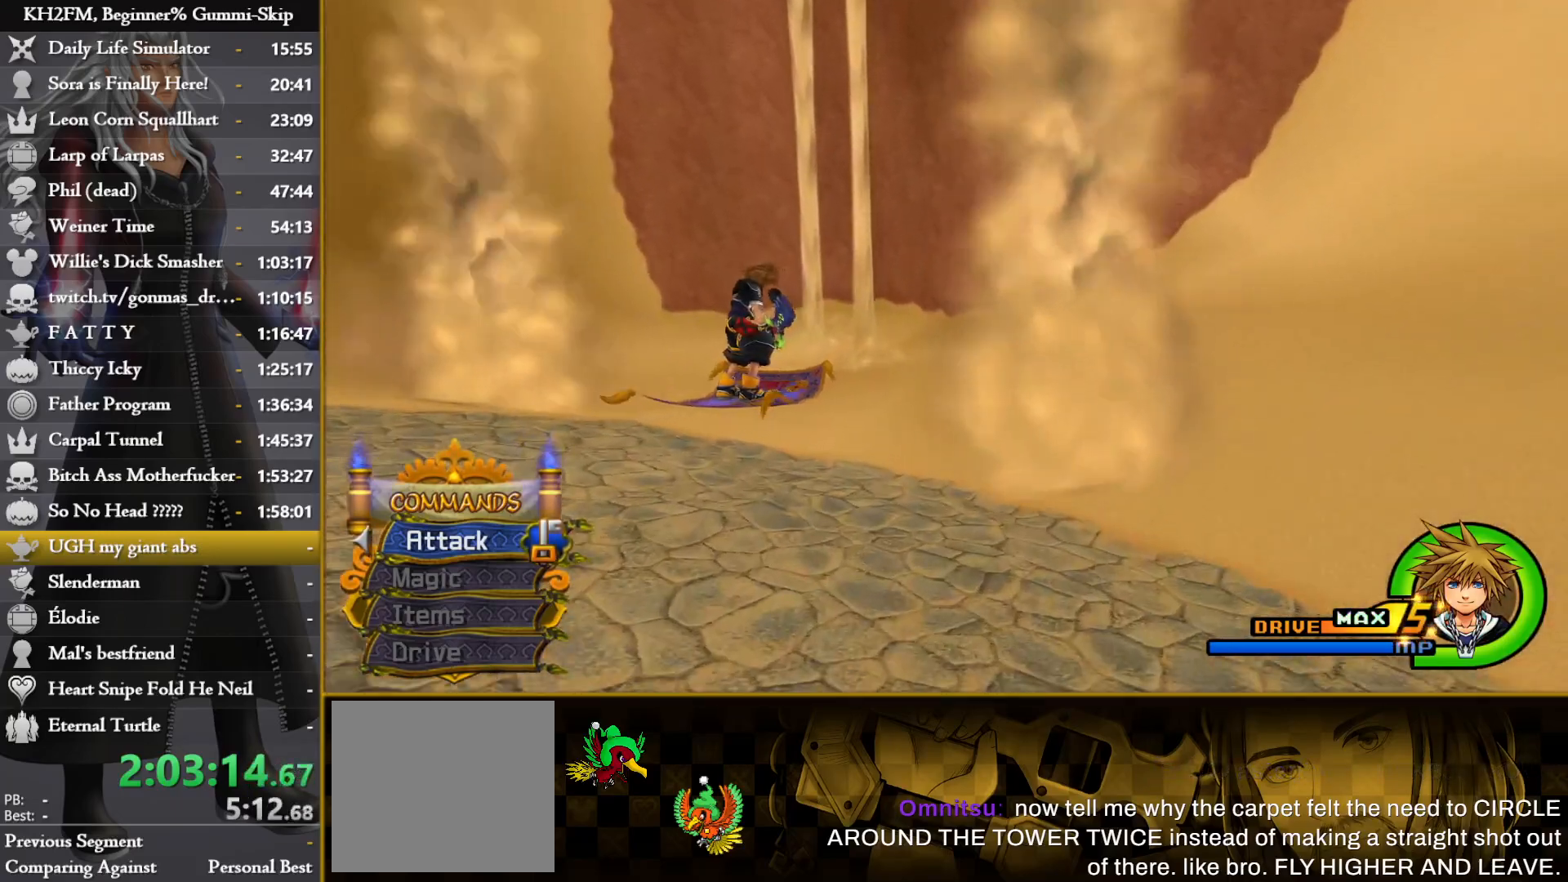
{"buttons": [], "left_stick": "center", "right_stick": "center", "events": [[167, "left_stick", "right"], [300, "left_stick", "center"]]}